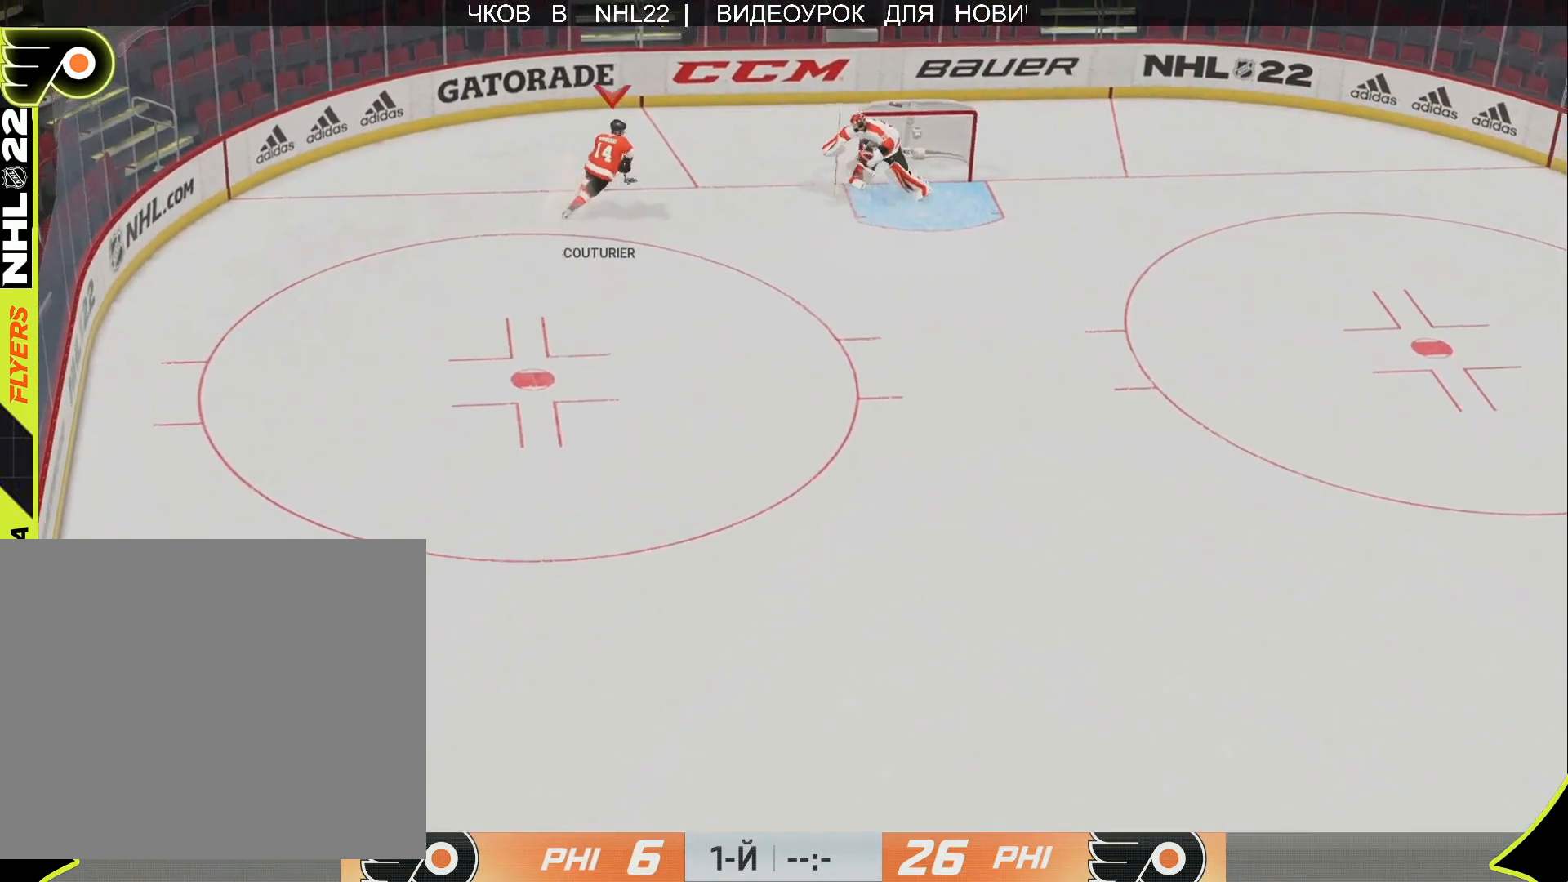
Gameplay with a controller (PlayStation layout); each line is a JSON object with the inputs held at the frame after it. "events" lists button and stick changes between this image and that frame as [ms after this image, input, new state], when the widget could be followed in between.
{"buttons": [], "left_stick": "down-right", "right_stick": "center", "events": [[417, "left_stick", "down-right"]]}
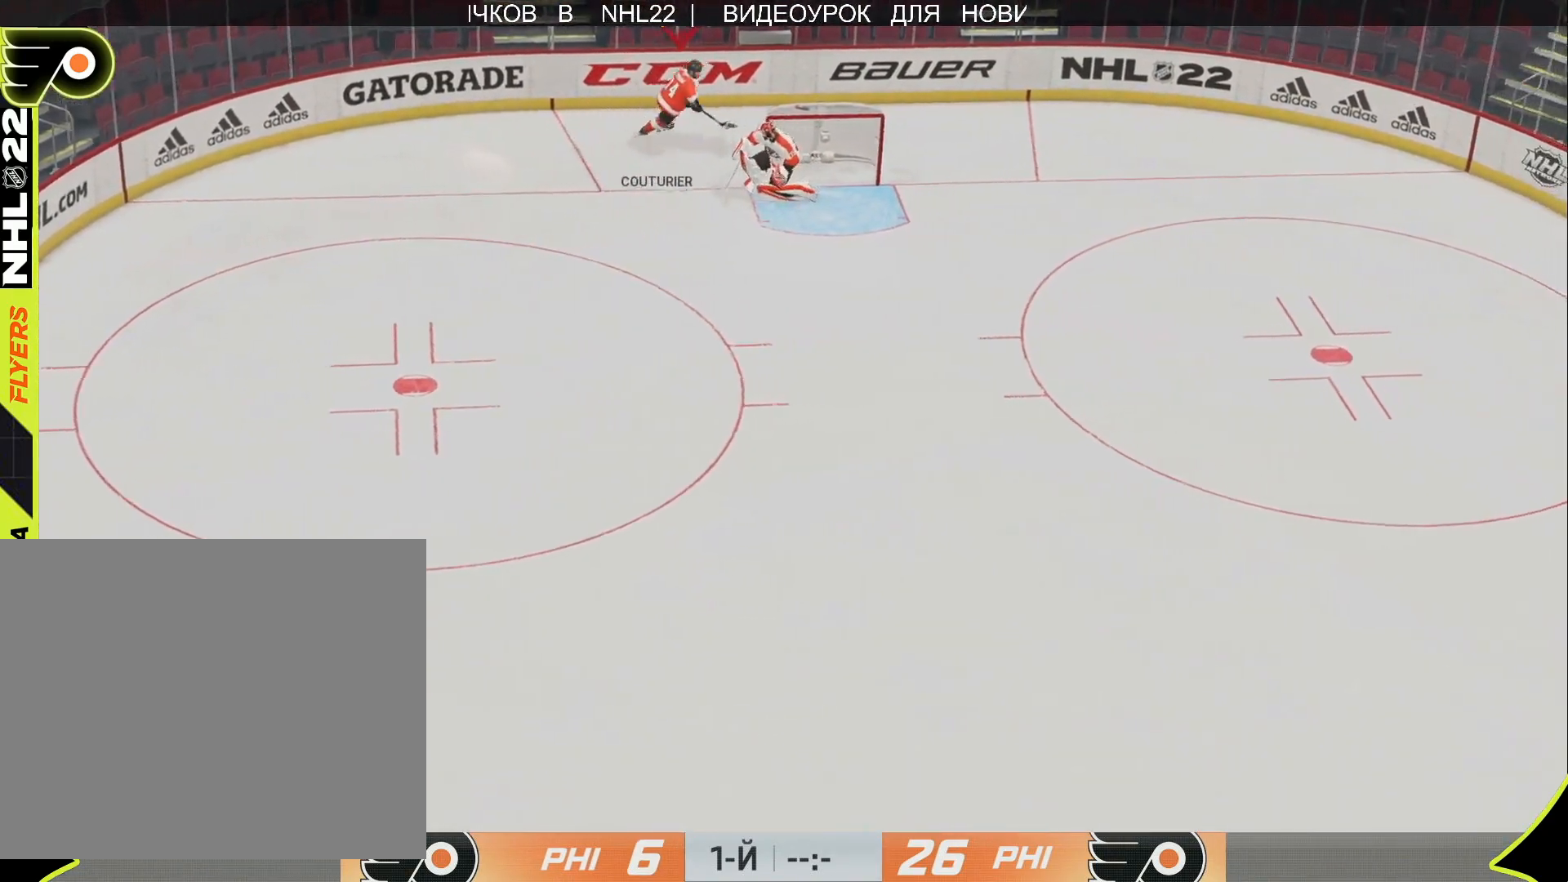
{"buttons": ["CROSS", "L3"], "left_stick": "down-left", "right_stick": "center", "events": [[183, "left_stick", "down"], [217, "CROSS", "down"], [217, "L3", "down"], [283, "left_stick", "down-left"]]}
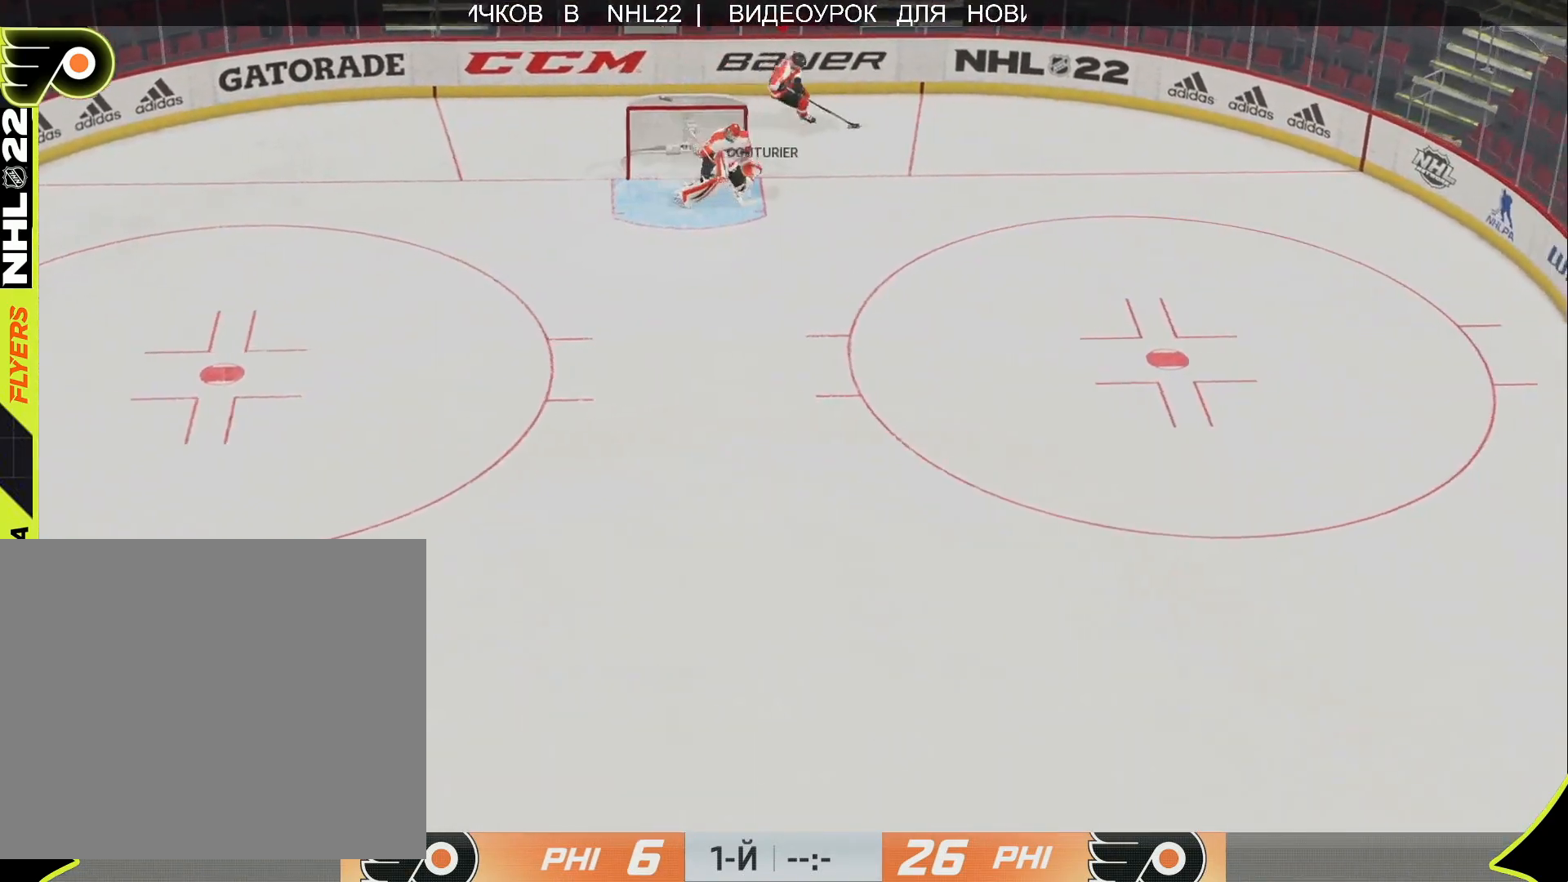
{"buttons": ["L3"], "left_stick": "left", "right_stick": "center", "events": [[500, "CROSS", "up"], [500, "left_stick", "left"]]}
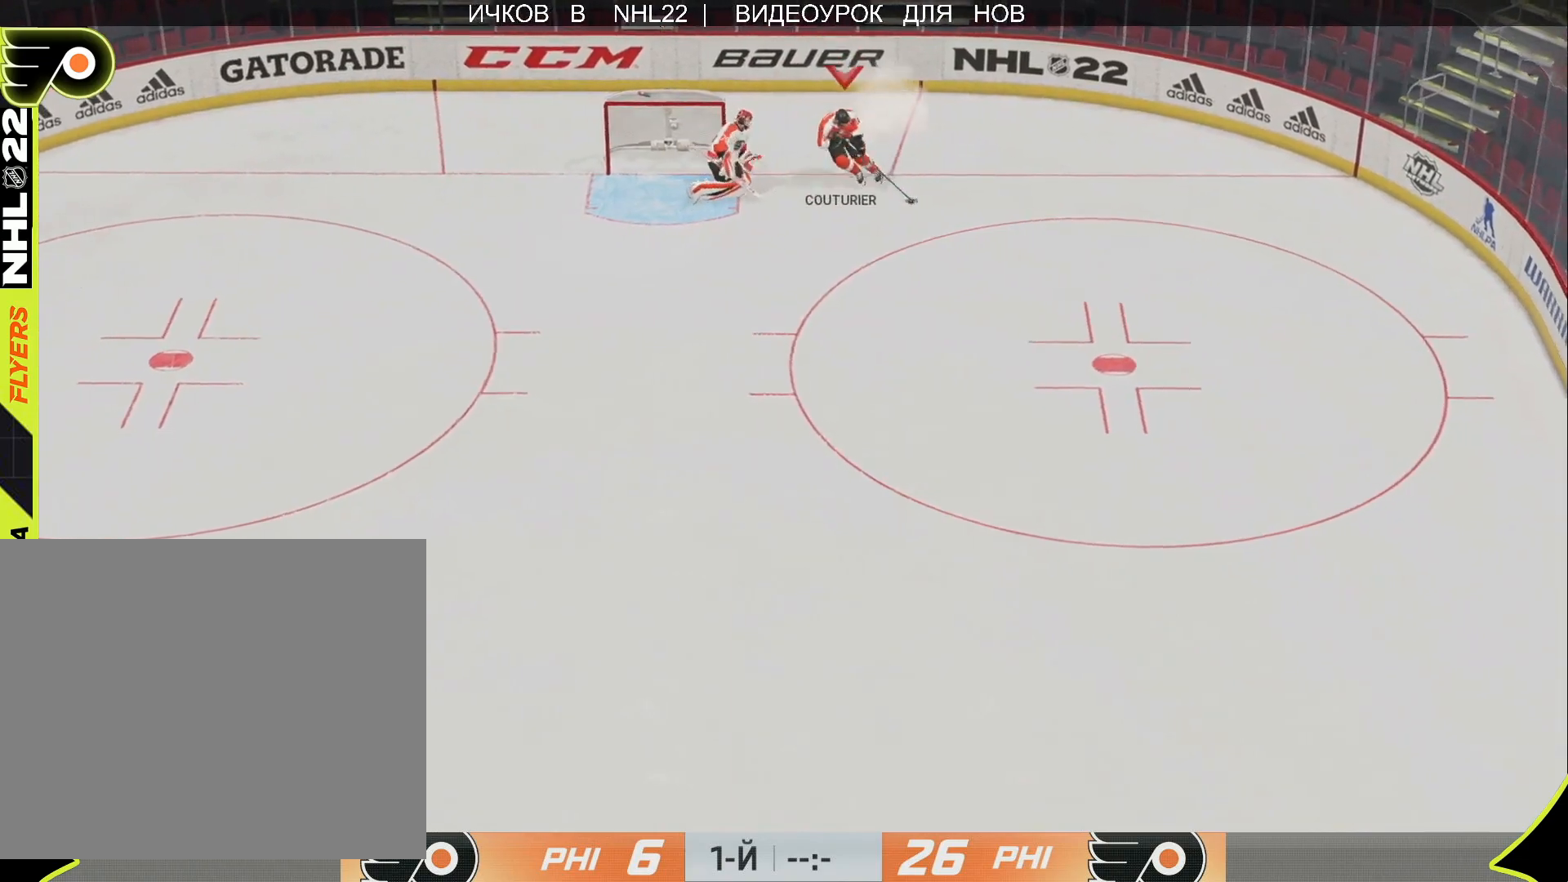
{"buttons": ["L3"], "left_stick": "up-left", "right_stick": "center", "events": [[200, "R2", "down"], [200, "R3", "down"], [200, "right_stick", "up-right"], [350, "R3", "up"], [367, "R2", "up"], [383, "right_stick", "center"], [417, "left_stick", "up-left"]]}
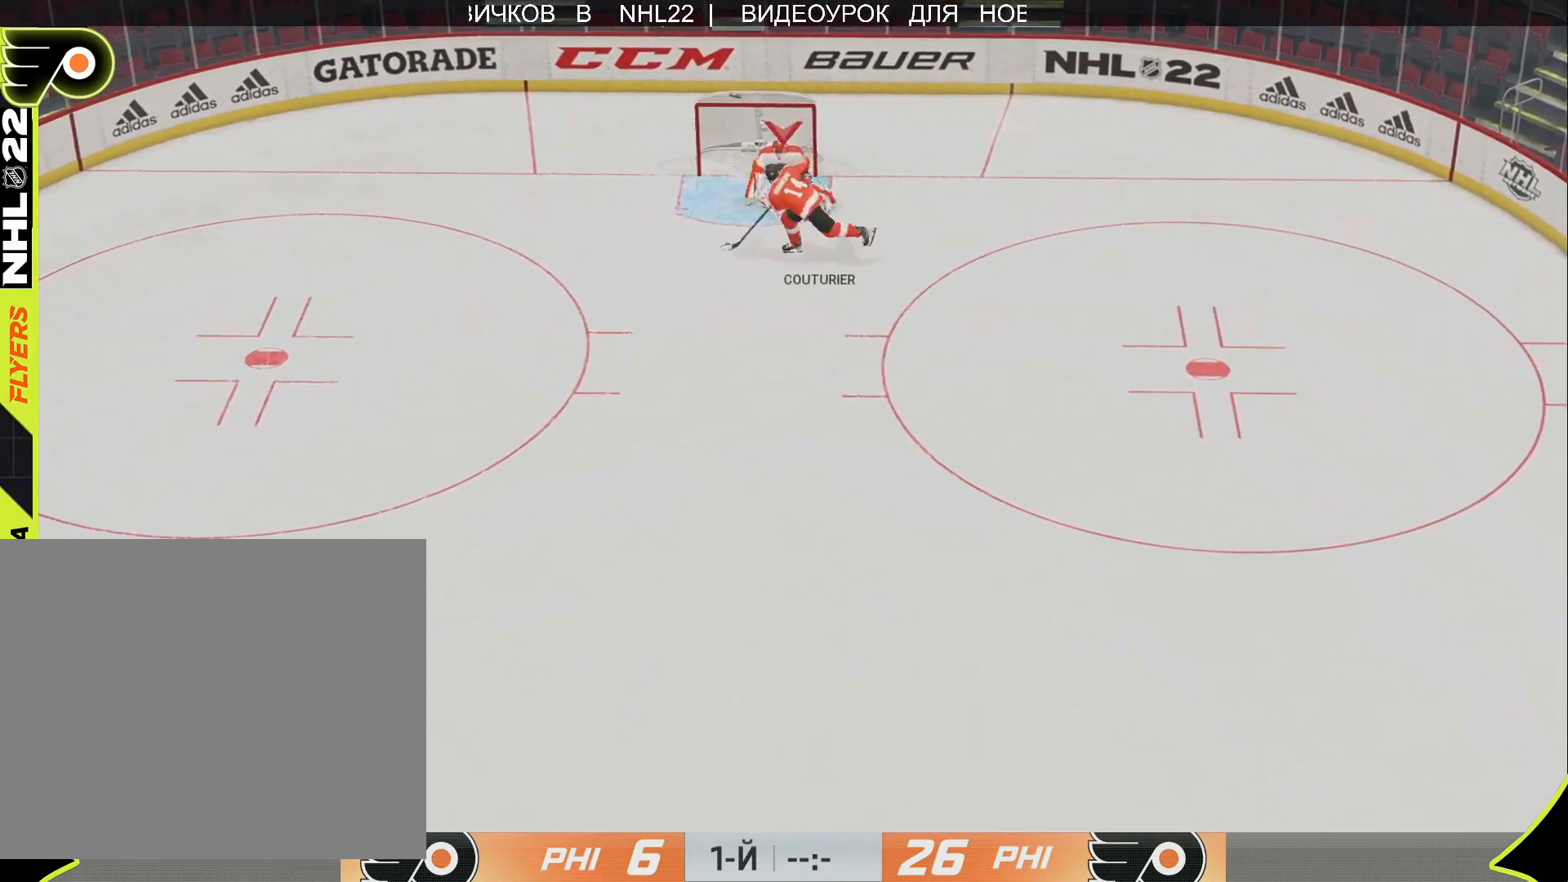
{"buttons": [], "left_stick": "center", "right_stick": "center", "events": [[17, "L3", "up"], [83, "left_stick", "center"]]}
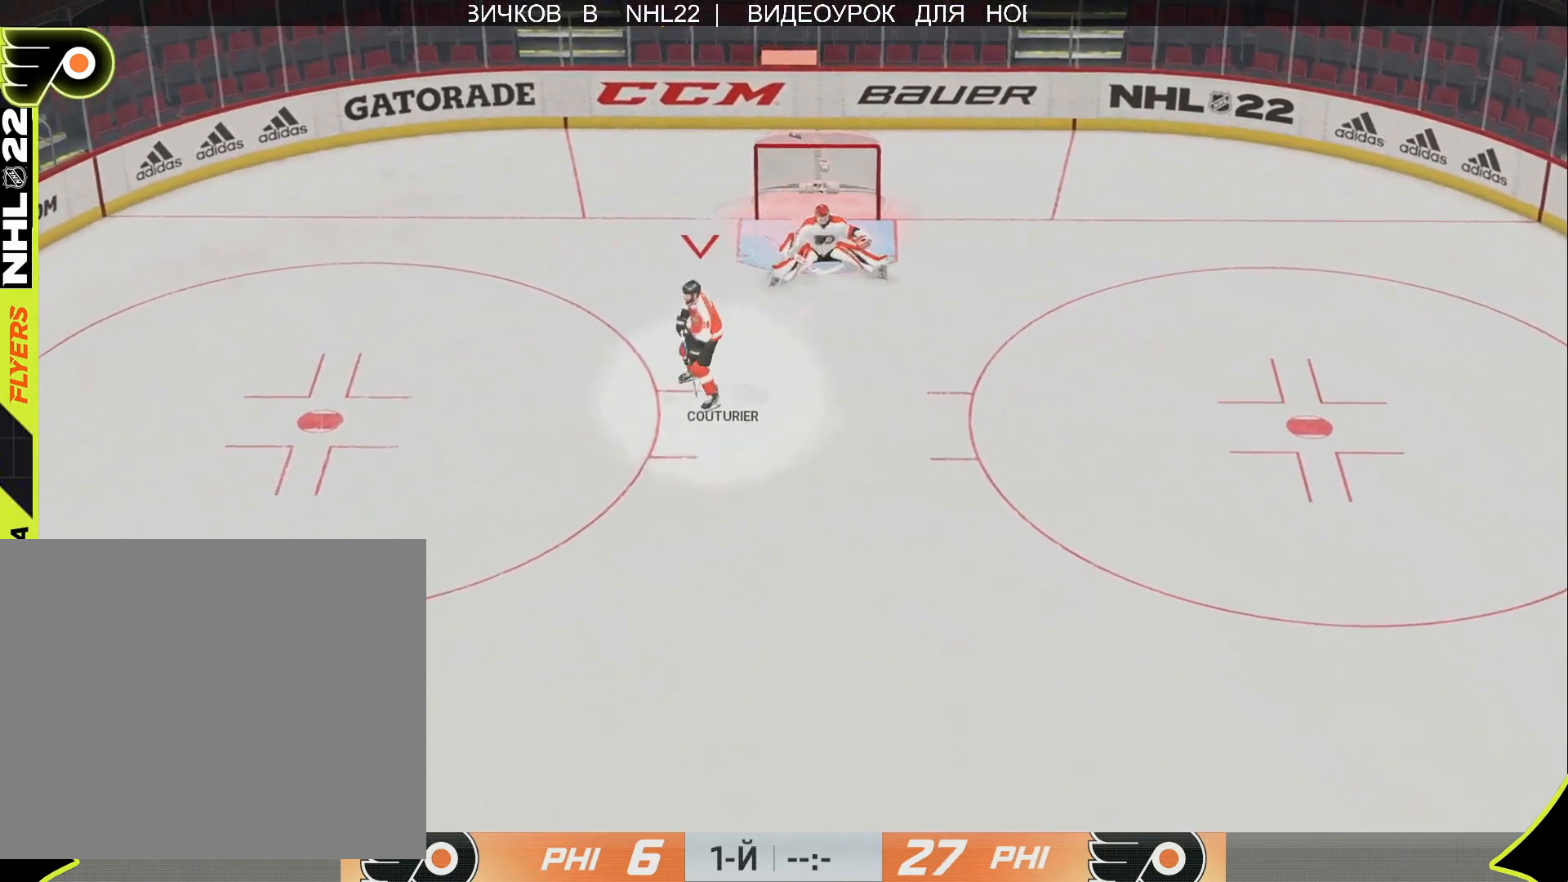
{"buttons": [], "left_stick": "center", "right_stick": "center", "events": []}
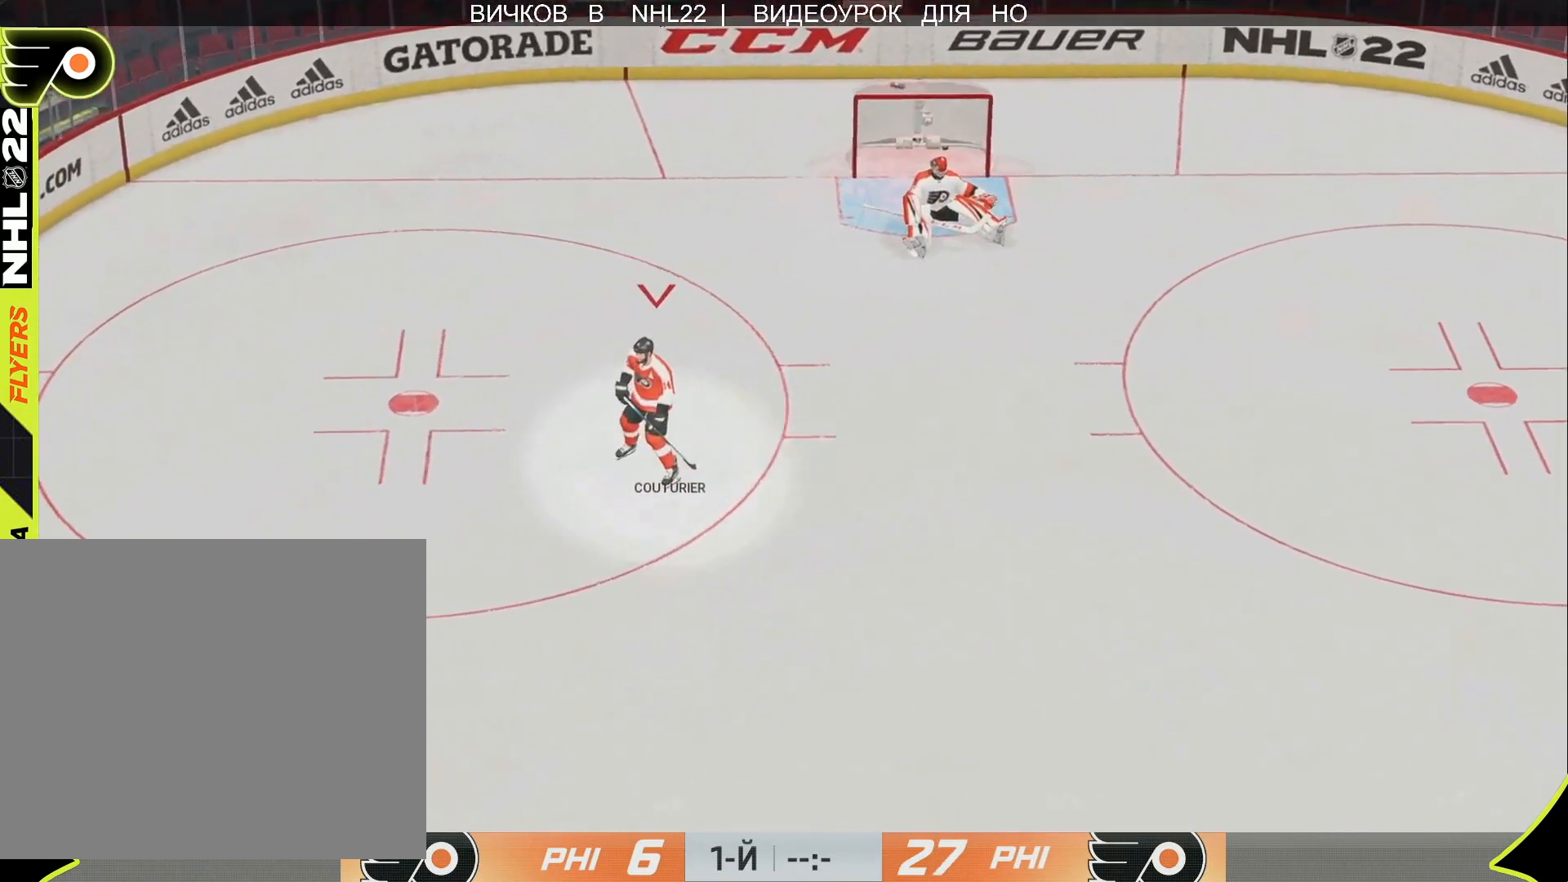
{"buttons": [], "left_stick": "center", "right_stick": "center", "events": []}
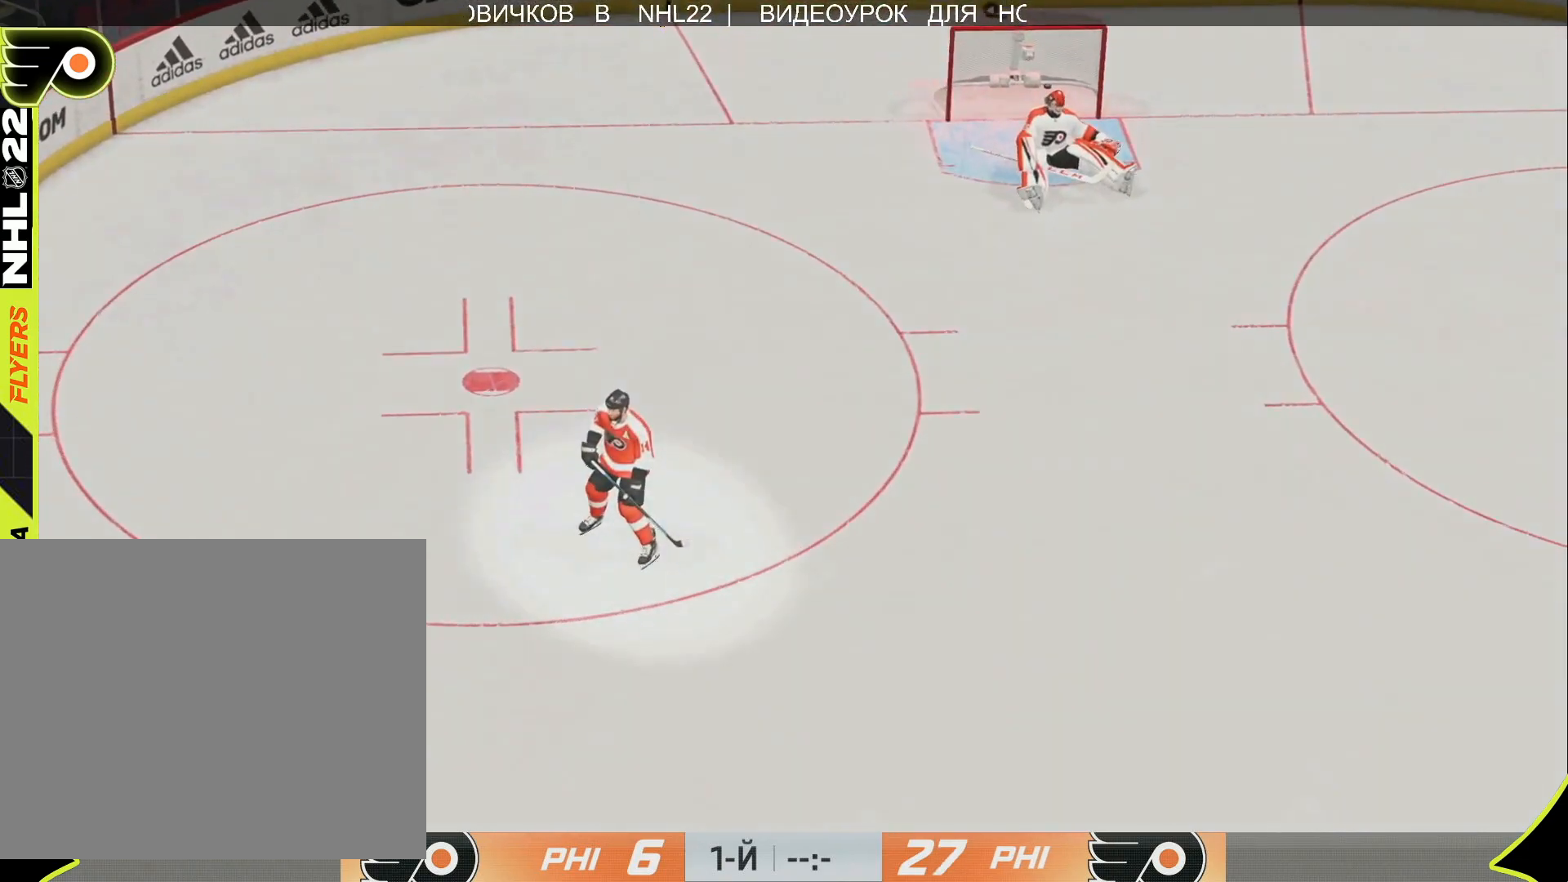
{"buttons": [], "left_stick": "up", "right_stick": "center", "events": [[133, "left_stick", "up-left"], [217, "left_stick", "up"]]}
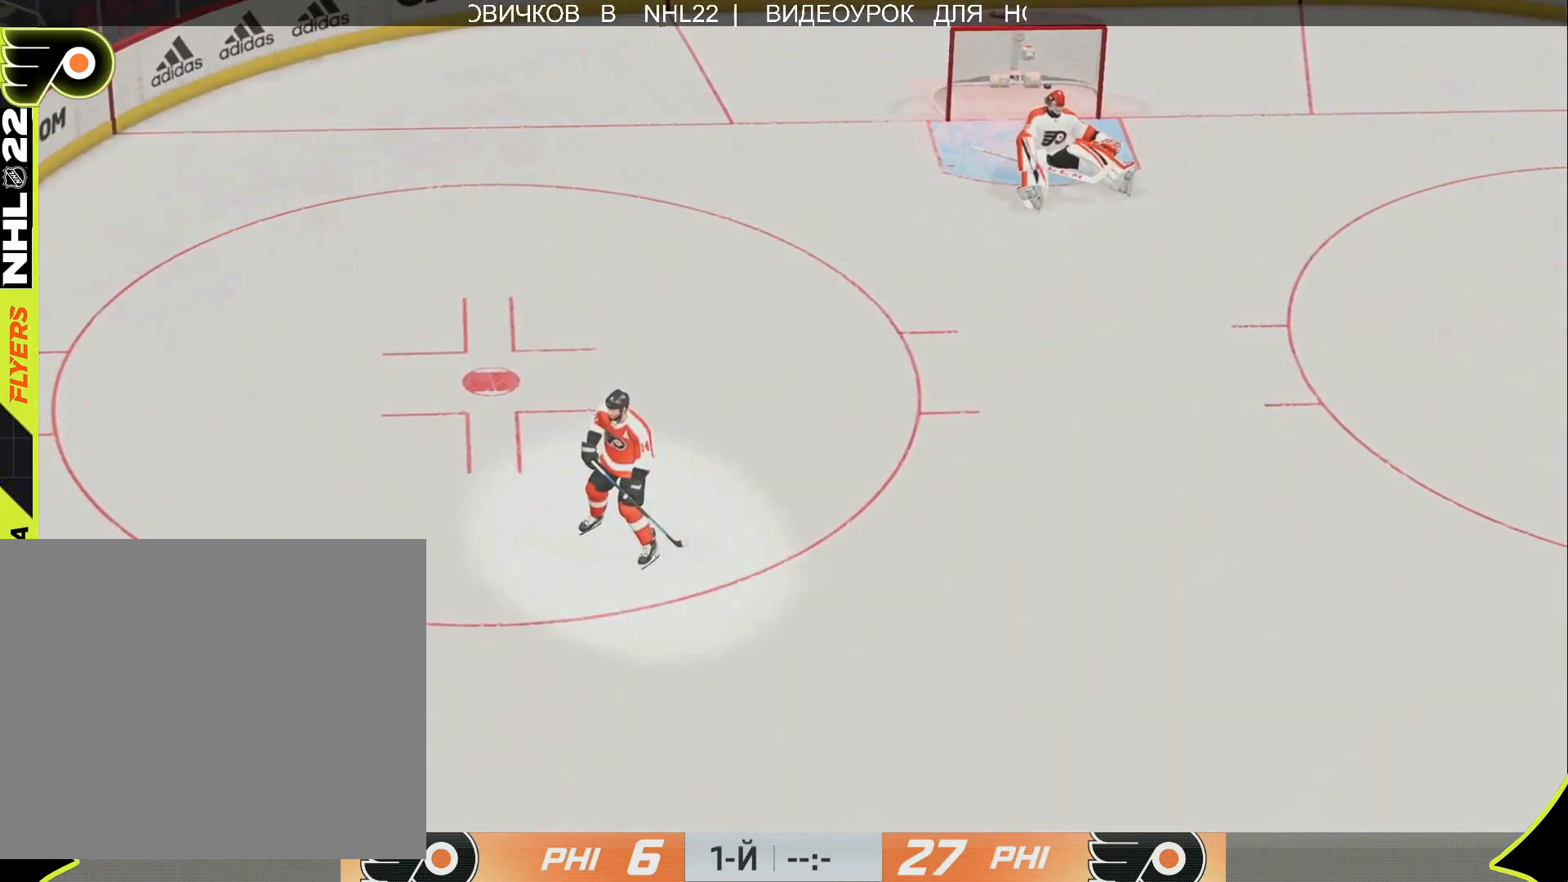
{"buttons": [], "left_stick": "up", "right_stick": "center", "events": []}
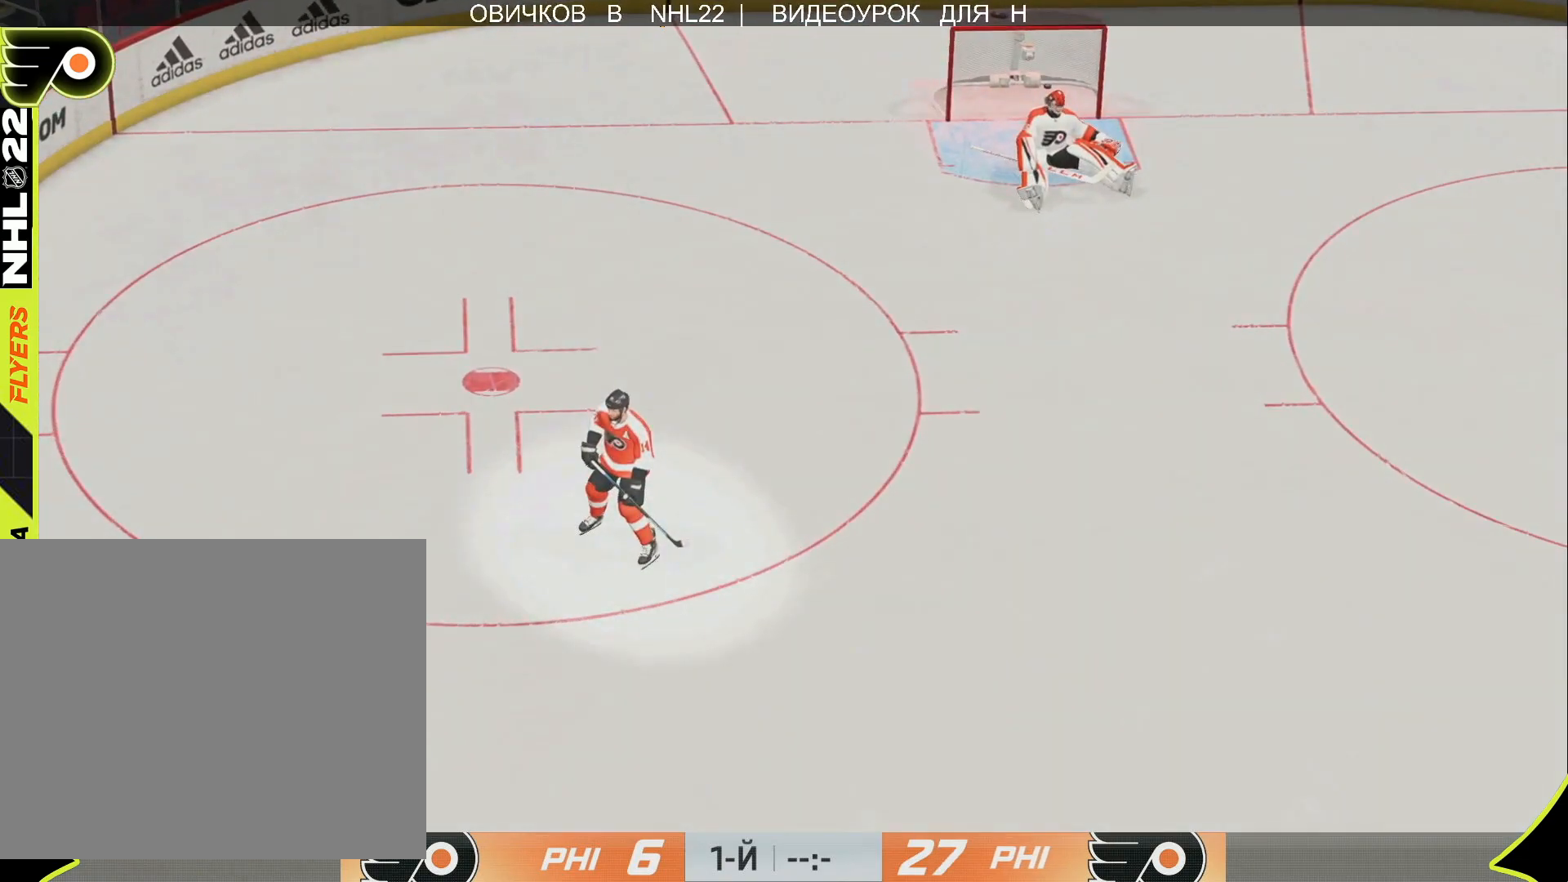
{"buttons": [], "left_stick": "up", "right_stick": "center", "events": []}
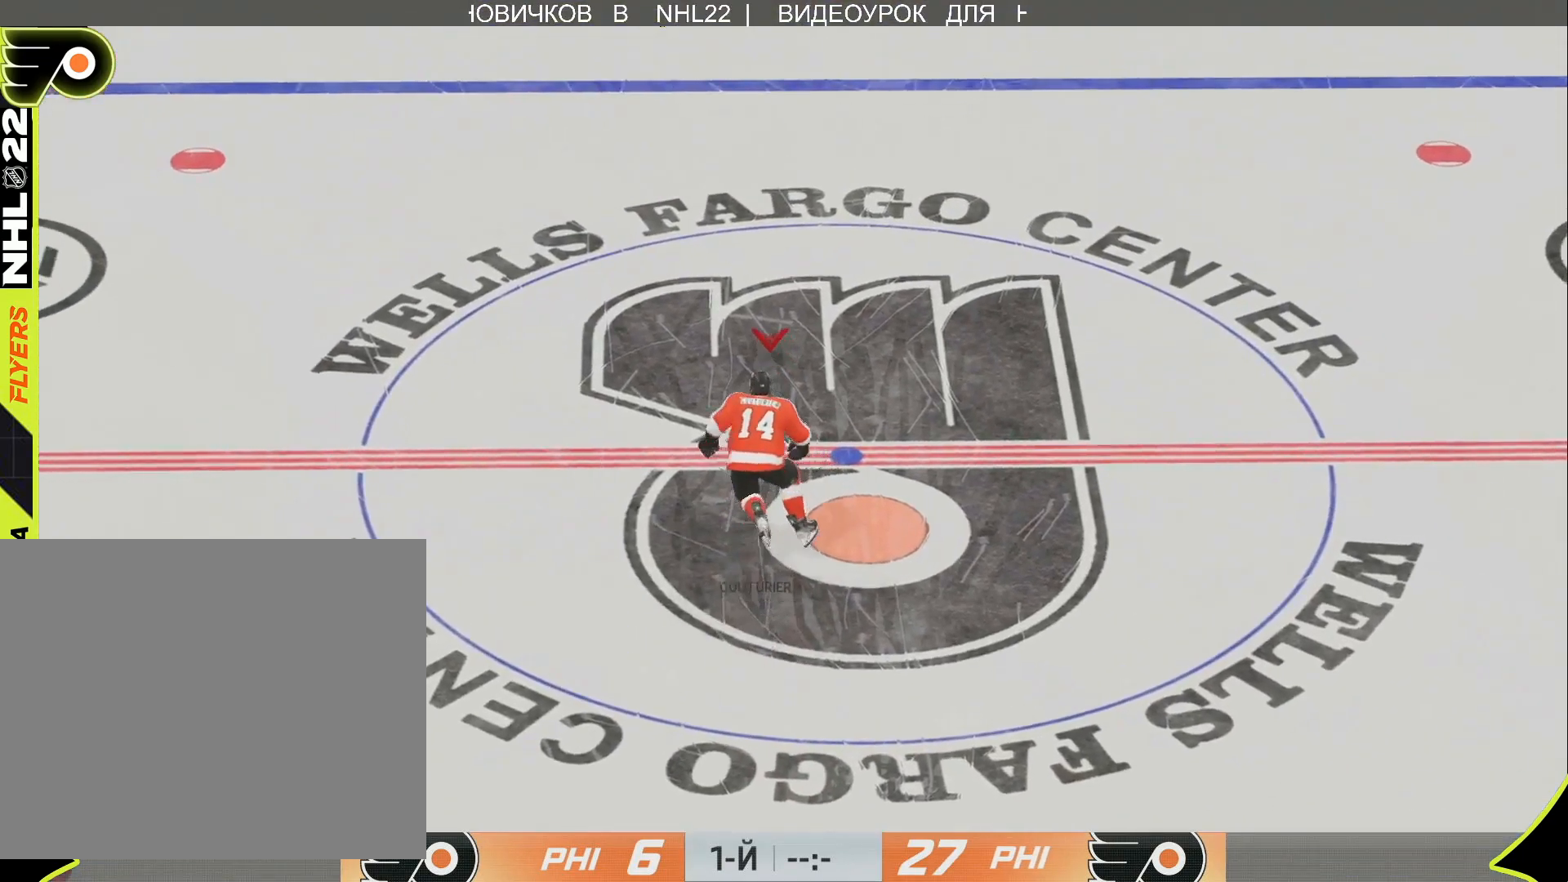
{"buttons": [], "left_stick": "up", "right_stick": "center", "events": []}
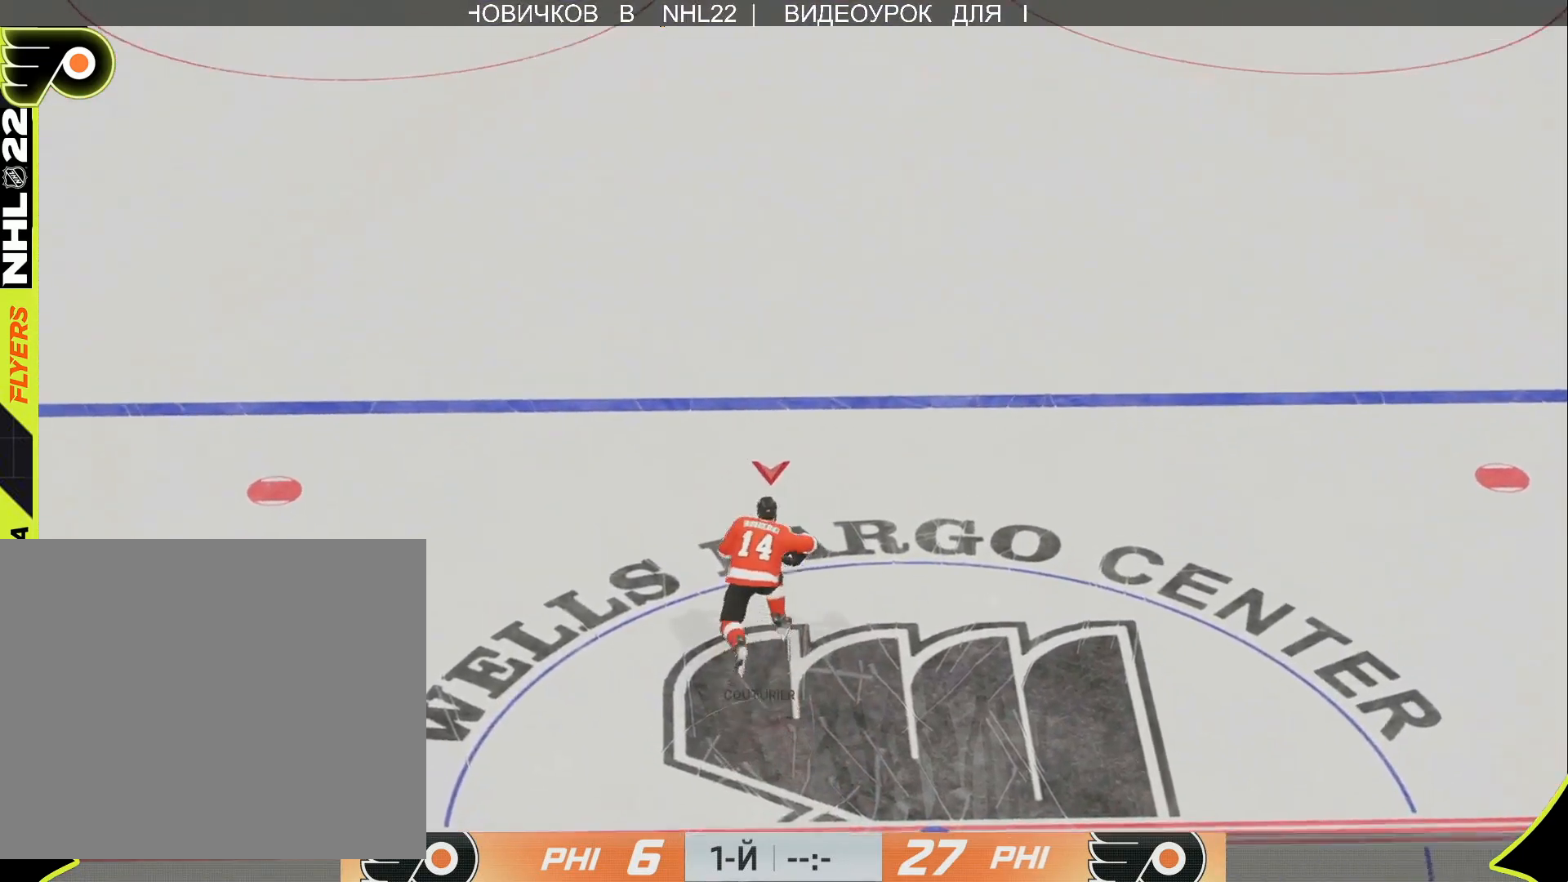
{"buttons": [], "left_stick": "up", "right_stick": "center", "events": []}
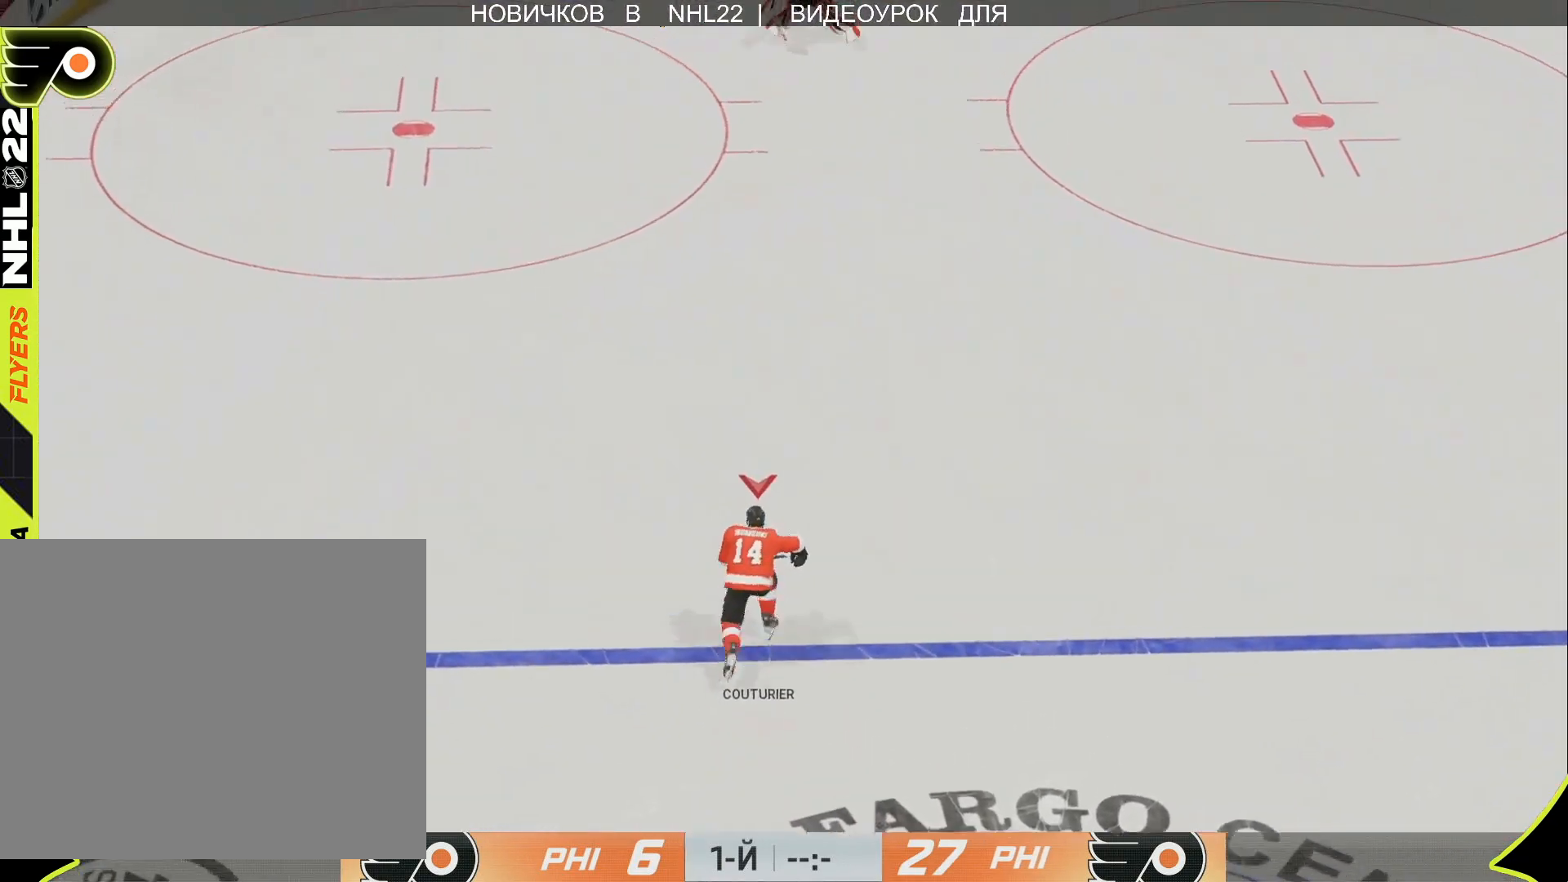
{"buttons": [], "left_stick": "up", "right_stick": "center", "events": []}
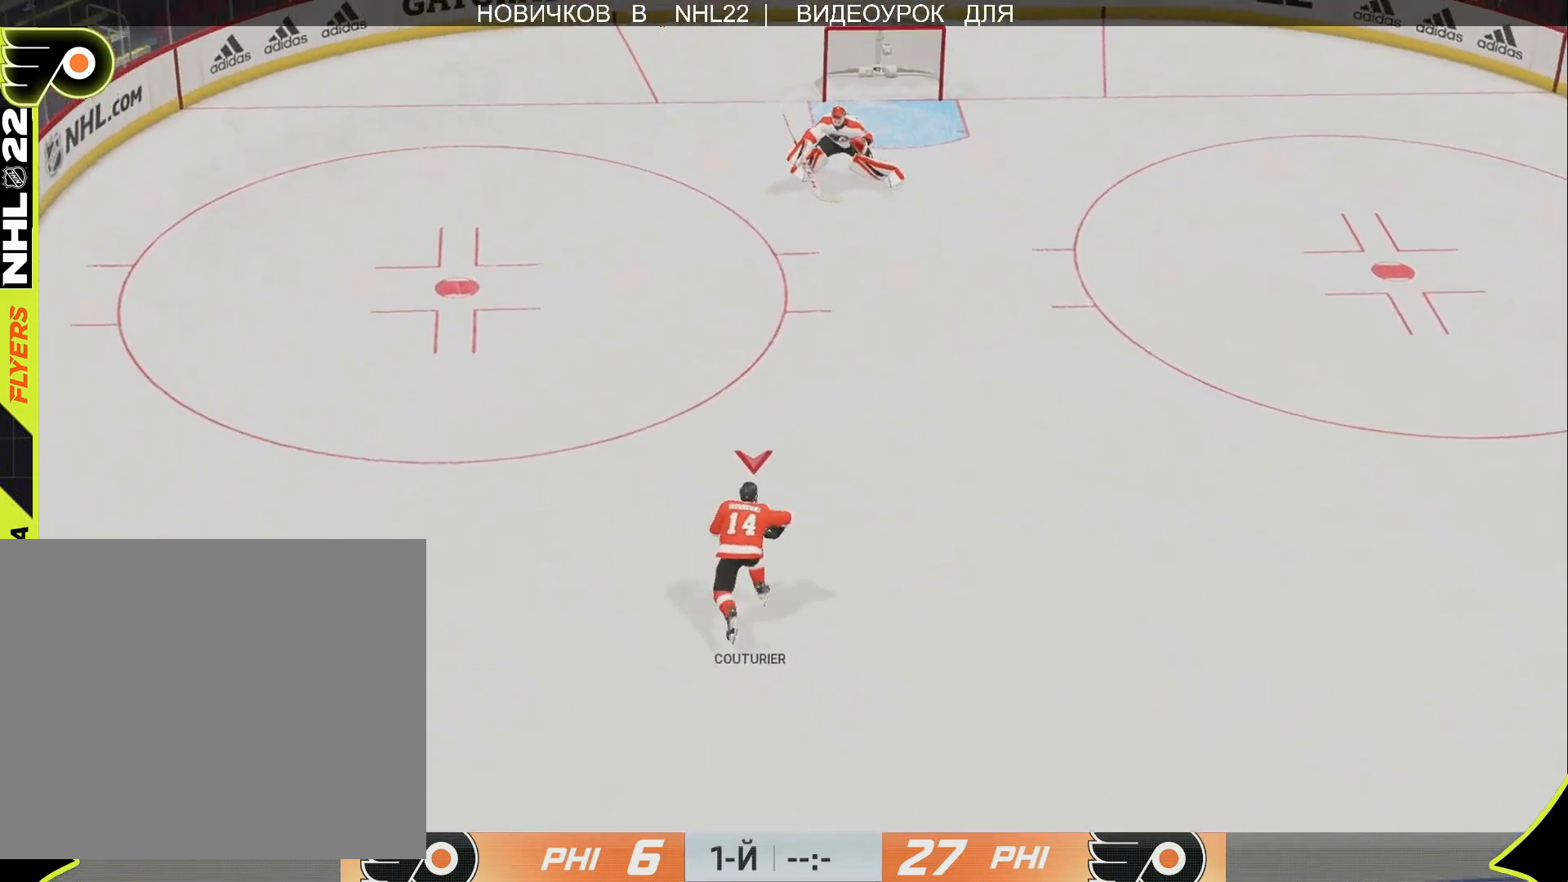
{"buttons": [], "left_stick": "up", "right_stick": "center", "events": []}
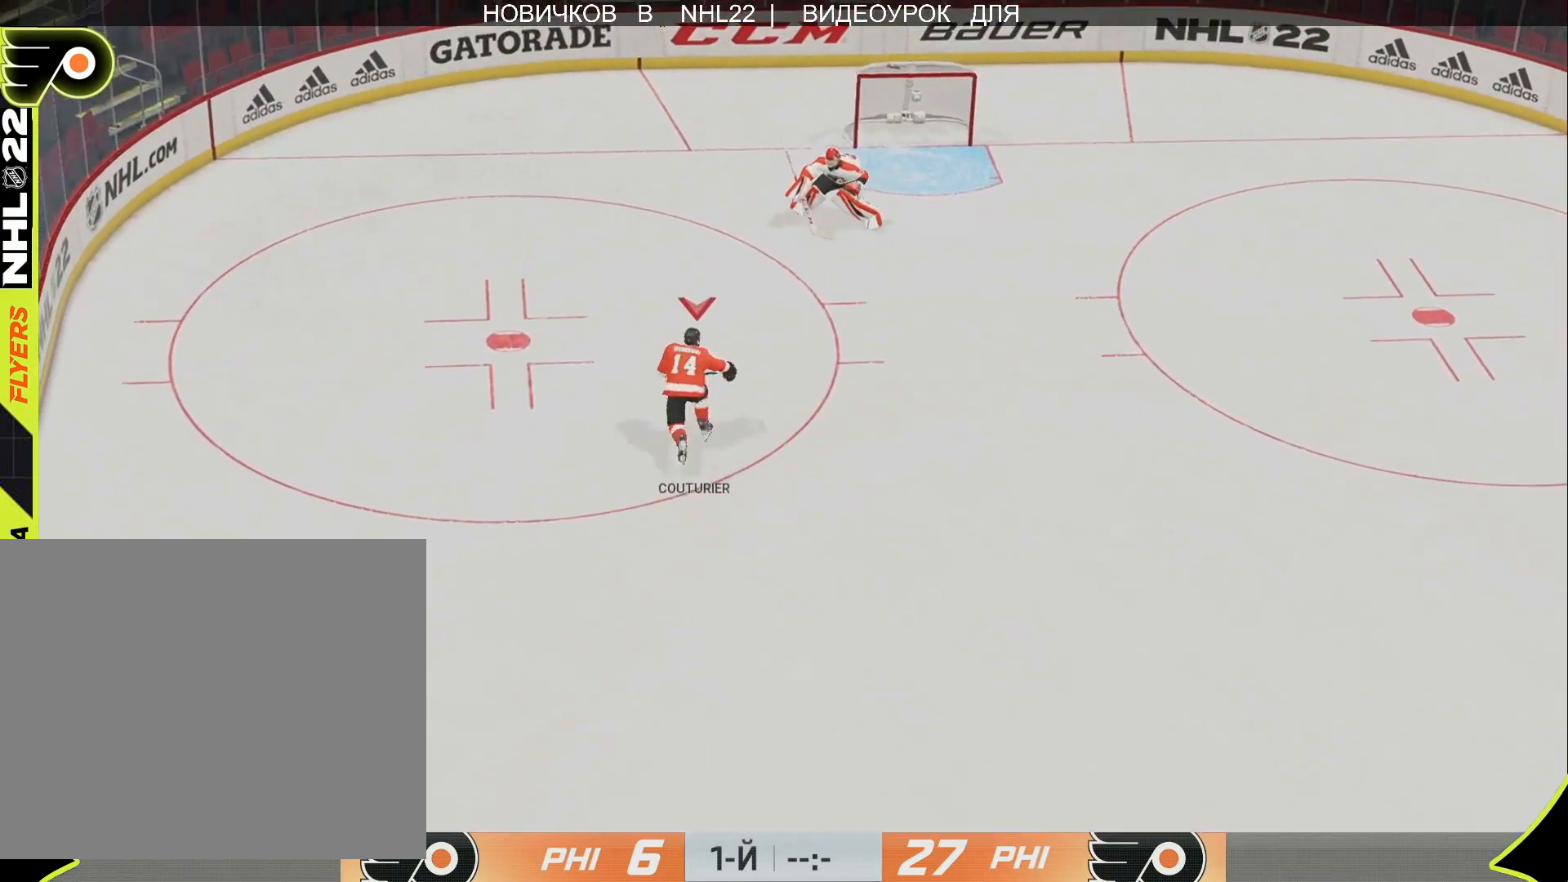
{"buttons": [], "left_stick": "up-right", "right_stick": "center", "events": [[267, "left_stick", "up-right"]]}
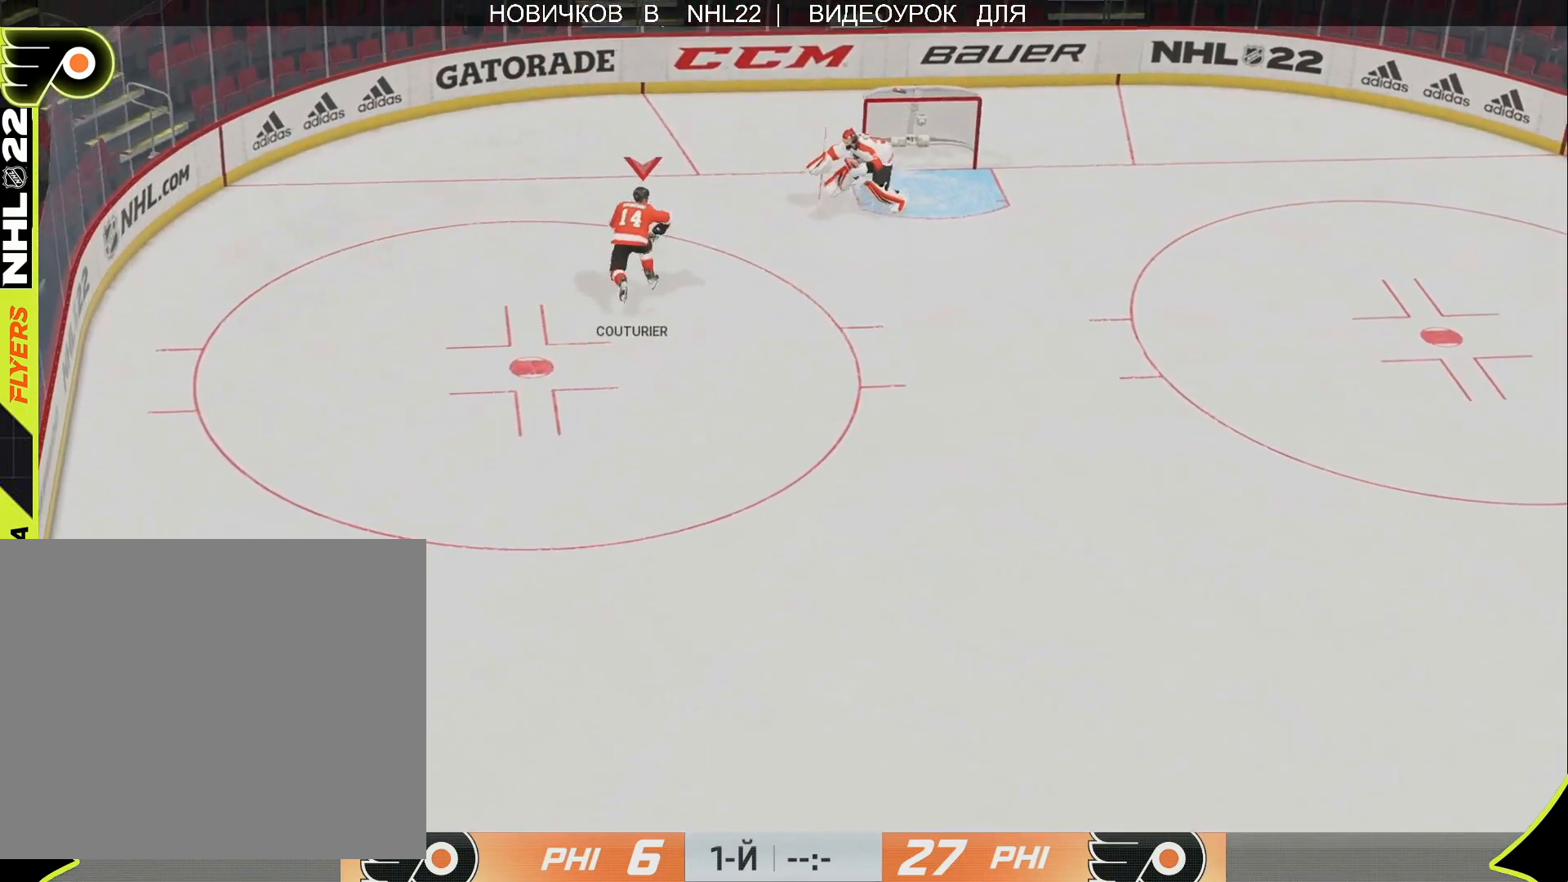
{"buttons": [], "left_stick": "right", "right_stick": "center", "events": [[167, "left_stick", "right"]]}
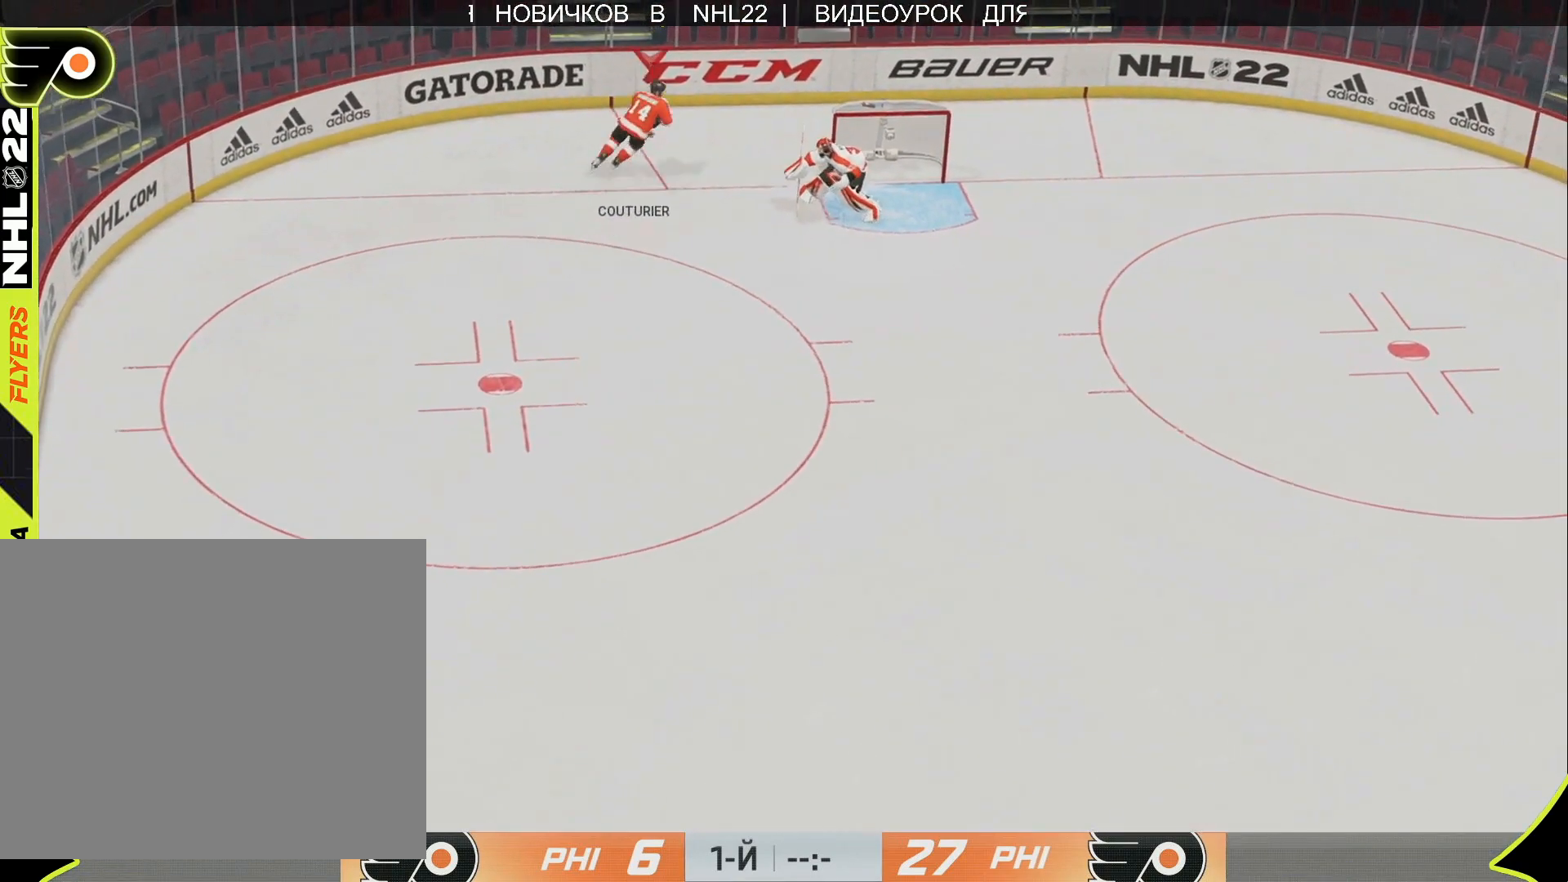
{"buttons": ["L3"], "left_stick": "down-right", "right_stick": "center", "events": [[117, "L3", "down"], [133, "left_stick", "down-right"]]}
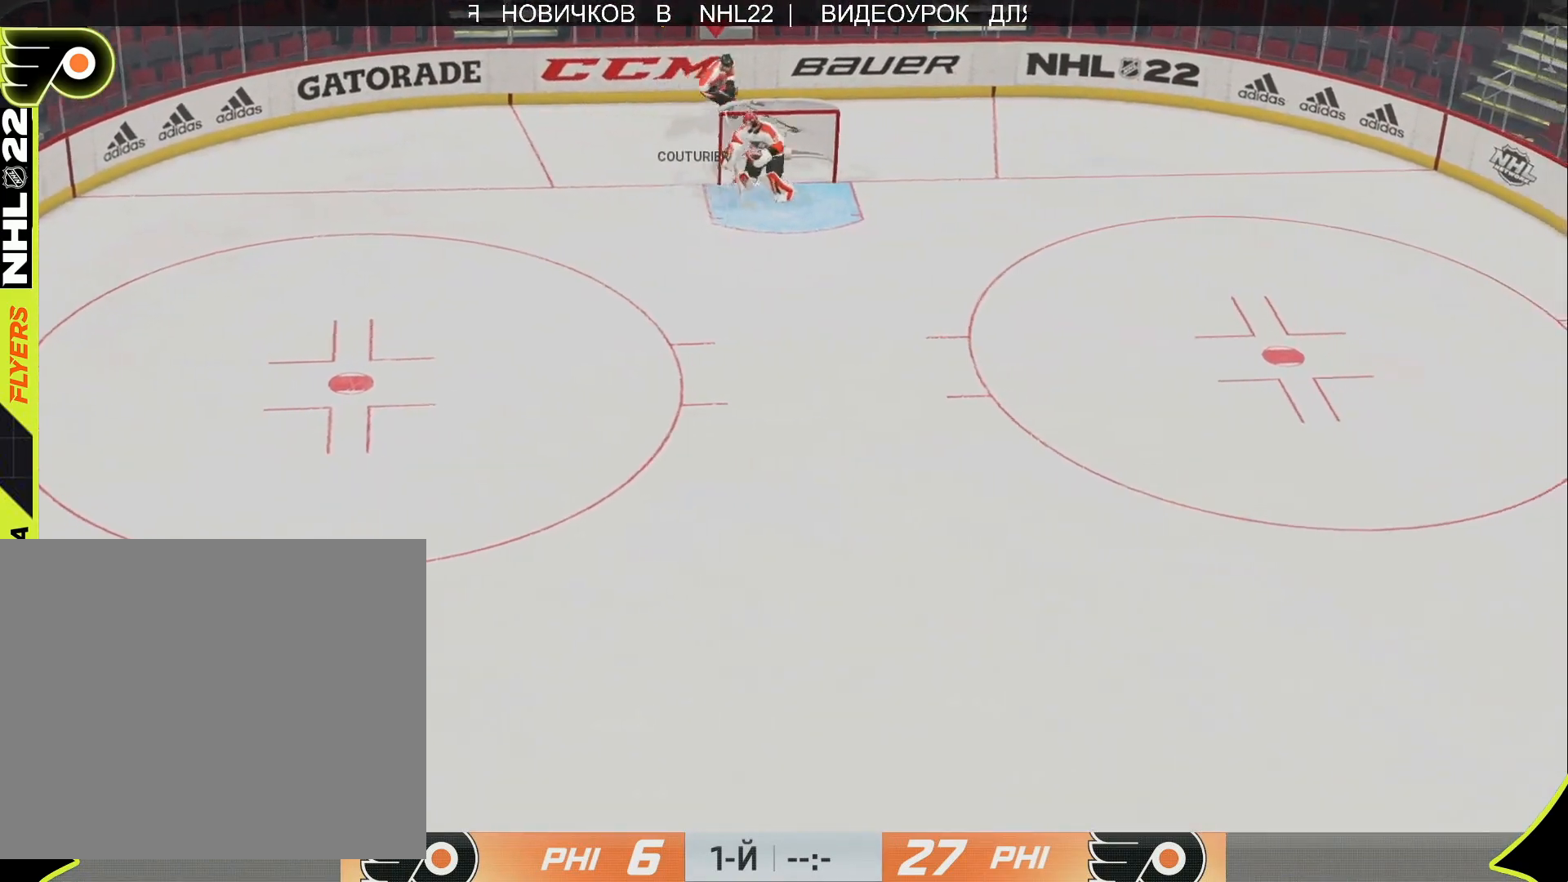
{"buttons": ["CROSS", "L3"], "left_stick": "left", "right_stick": "center", "events": [[17, "left_stick", "down"], [167, "CROSS", "down"], [200, "left_stick", "down-left"], [417, "left_stick", "left"]]}
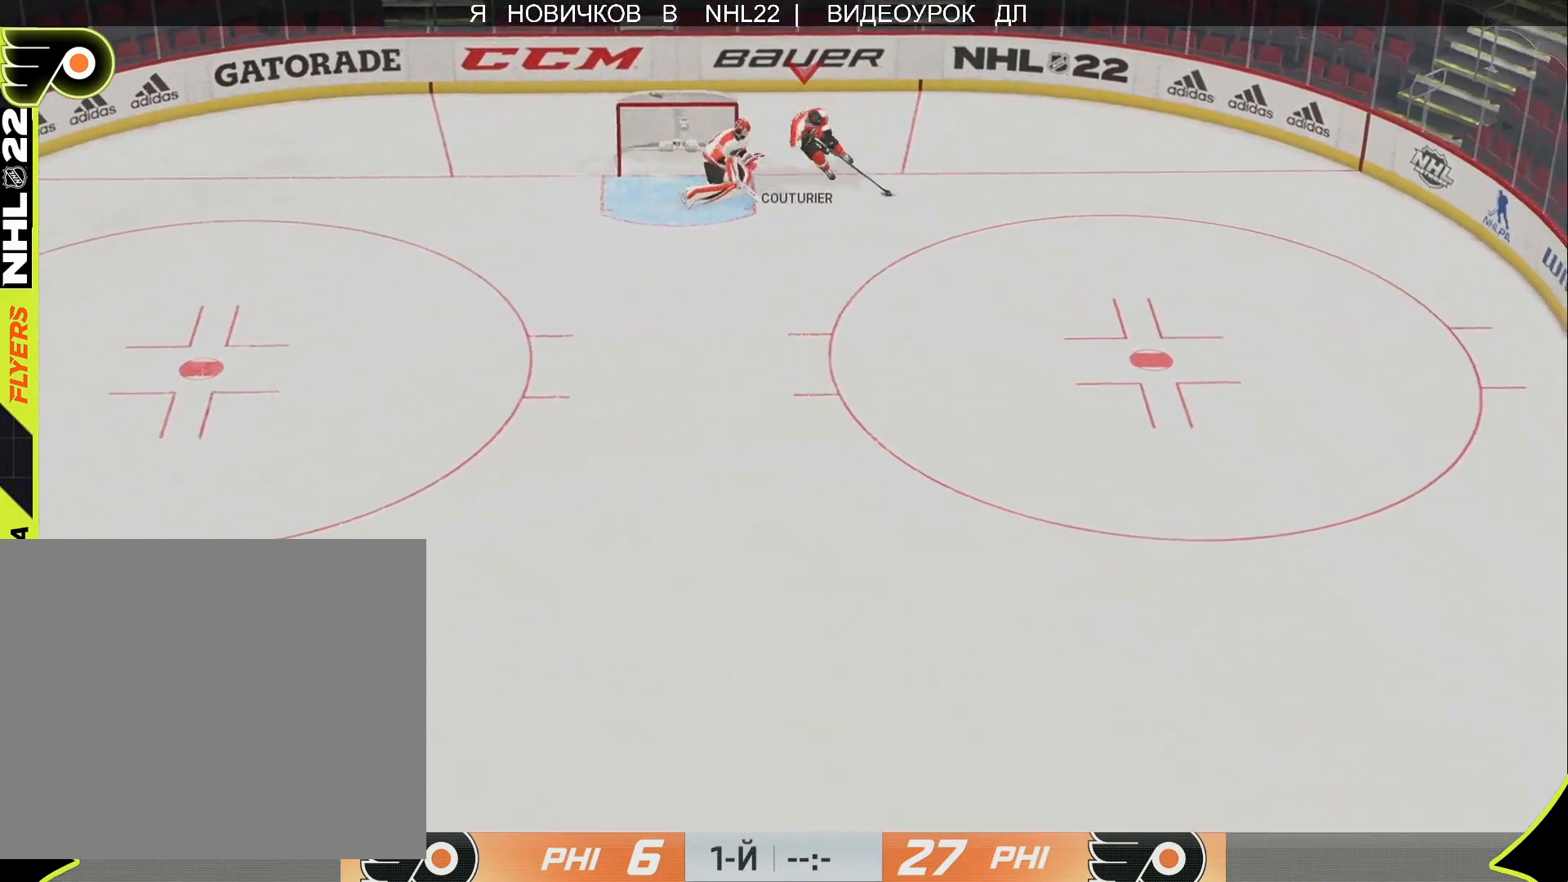
{"buttons": ["L3"], "left_stick": "left", "right_stick": "center", "events": [[150, "CROSS", "up"], [267, "right_stick", "up"], [283, "R2", "down"], [283, "R3", "down"], [417, "R3", "up"], [450, "R2", "up"], [467, "right_stick", "center"]]}
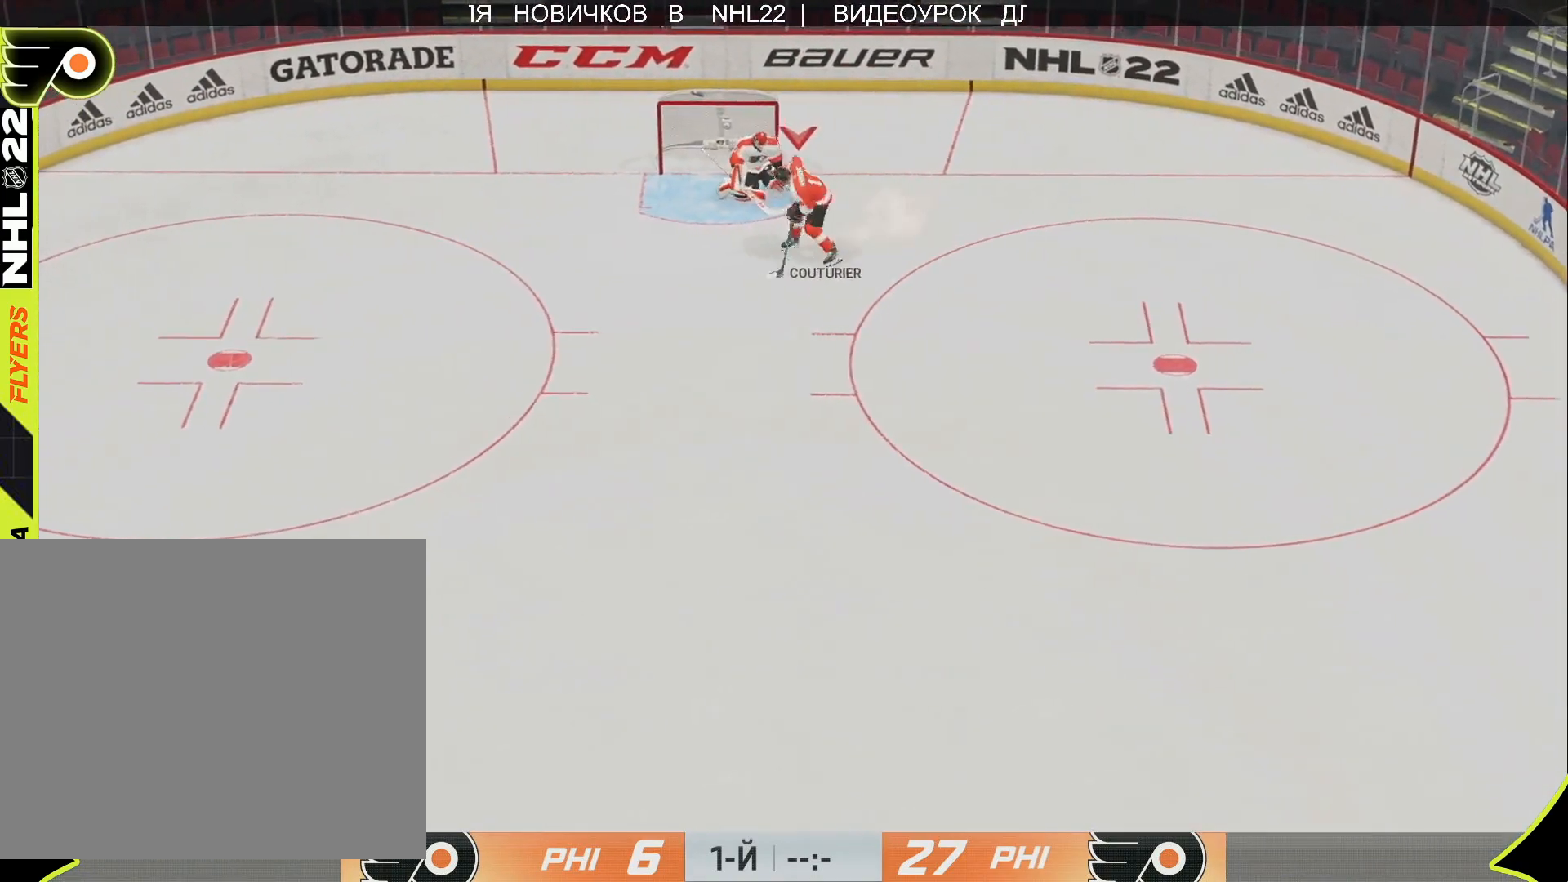
{"buttons": [], "left_stick": "center", "right_stick": "center", "events": [[200, "L3", "up"], [450, "left_stick", "center"]]}
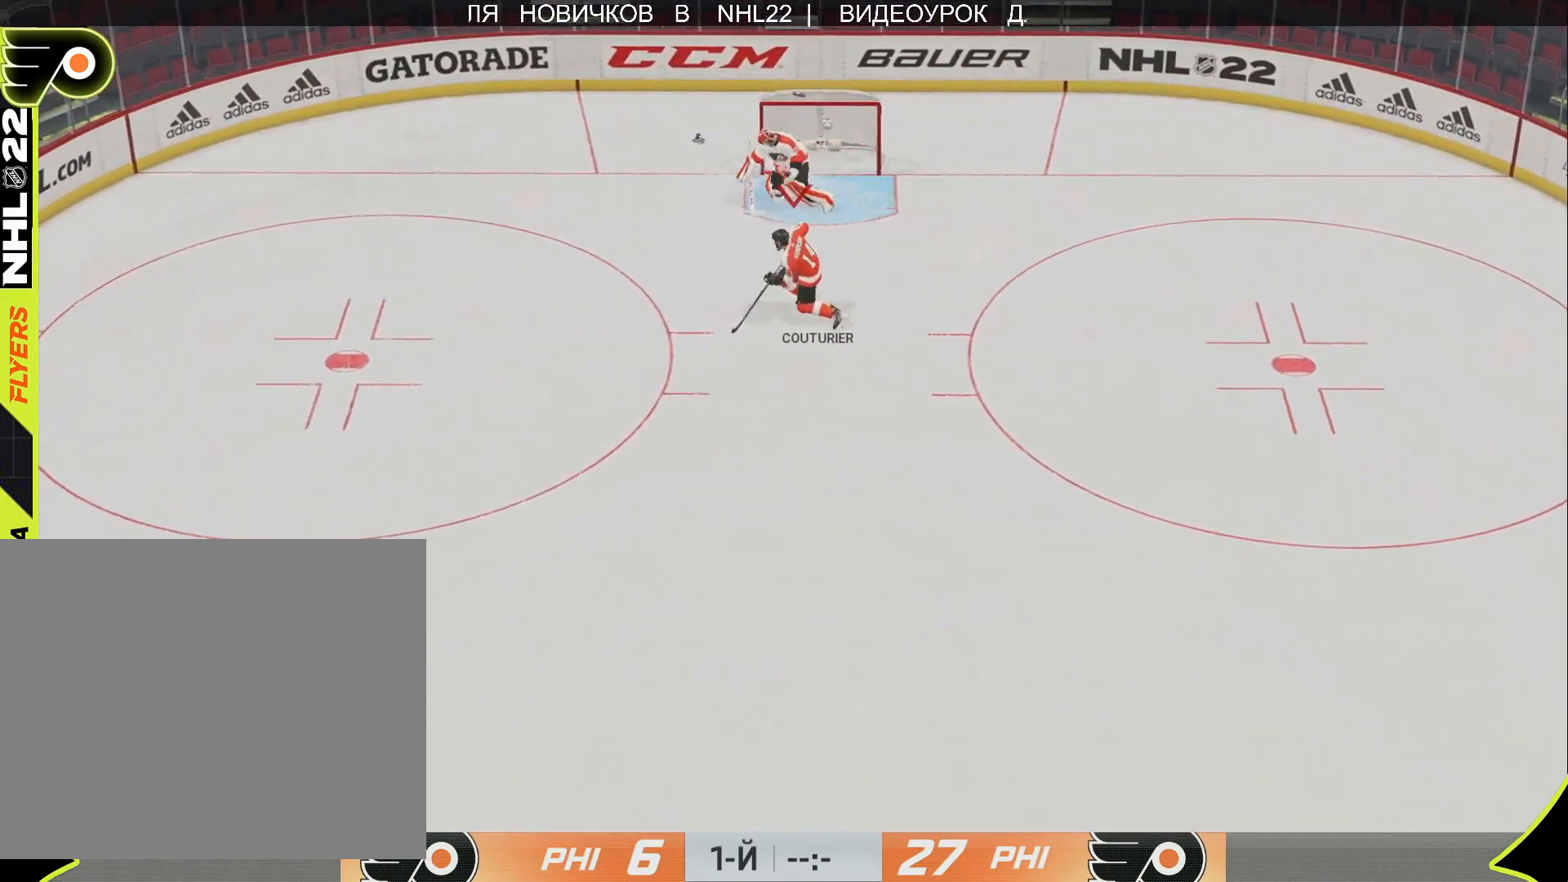
{"buttons": [], "left_stick": "up-left", "right_stick": "center", "events": [[150, "left_stick", "left"], [300, "left_stick", "up-left"]]}
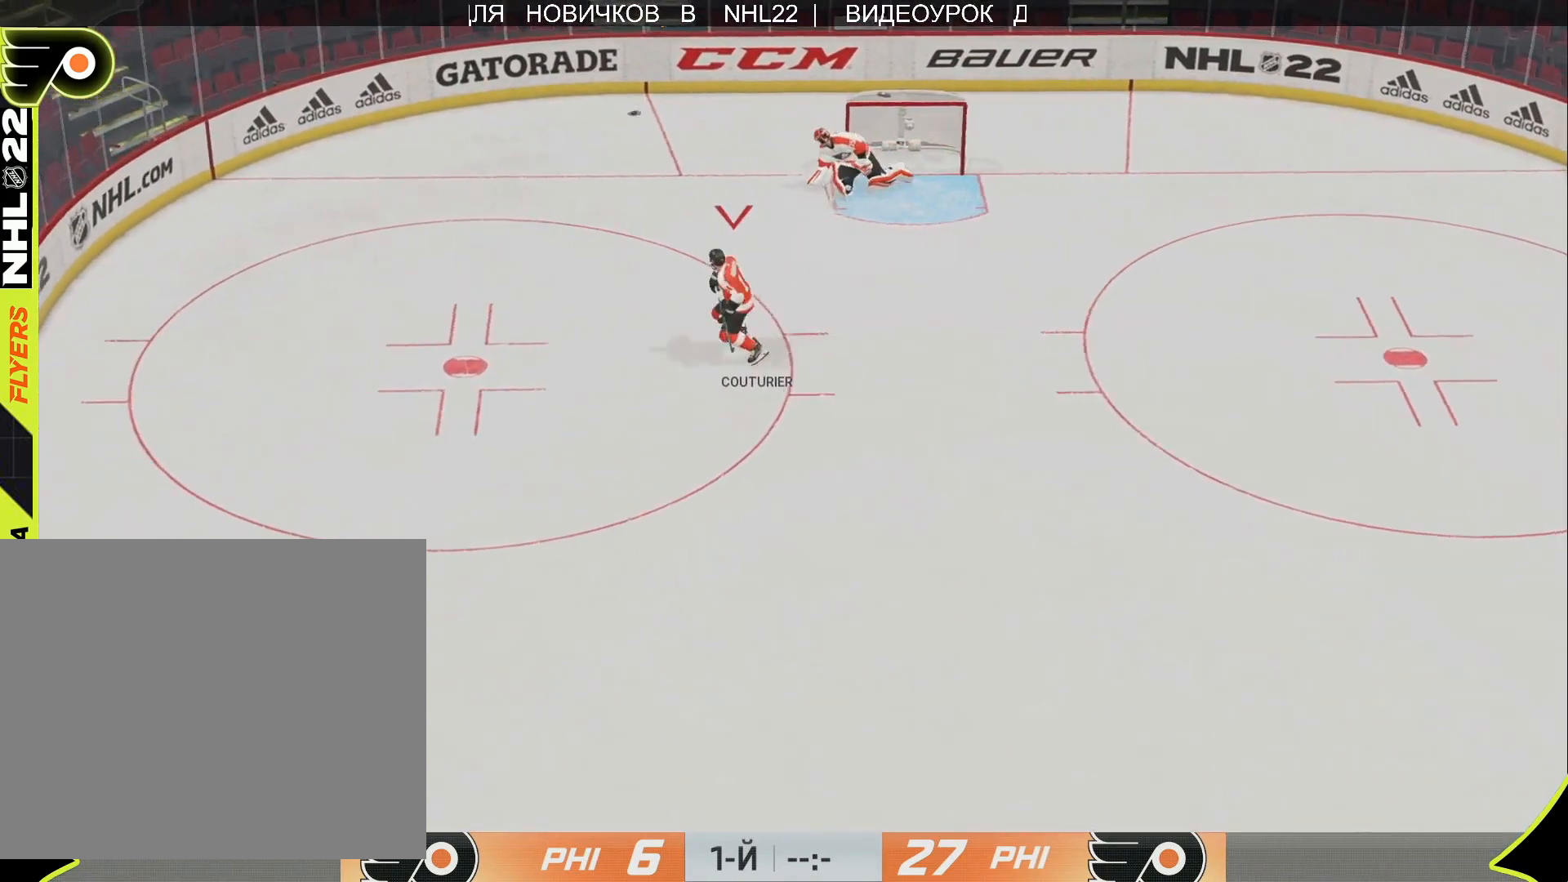
{"buttons": [], "left_stick": "up-right", "right_stick": "center", "events": [[233, "left_stick", "up"], [467, "left_stick", "up-right"]]}
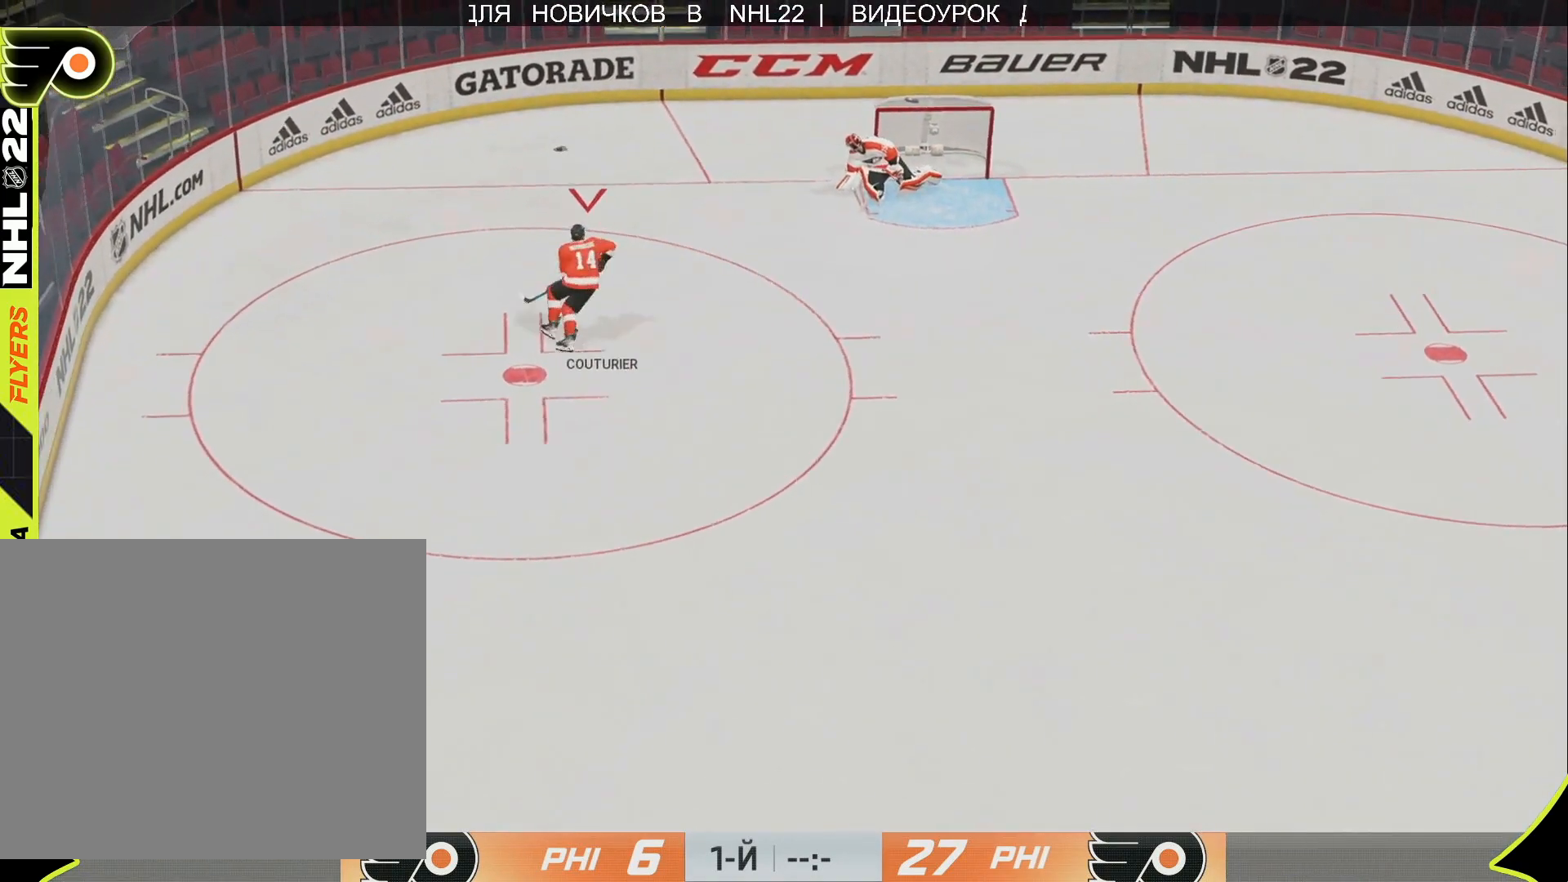
{"buttons": [], "left_stick": "right", "right_stick": "center", "events": [[467, "left_stick", "right"]]}
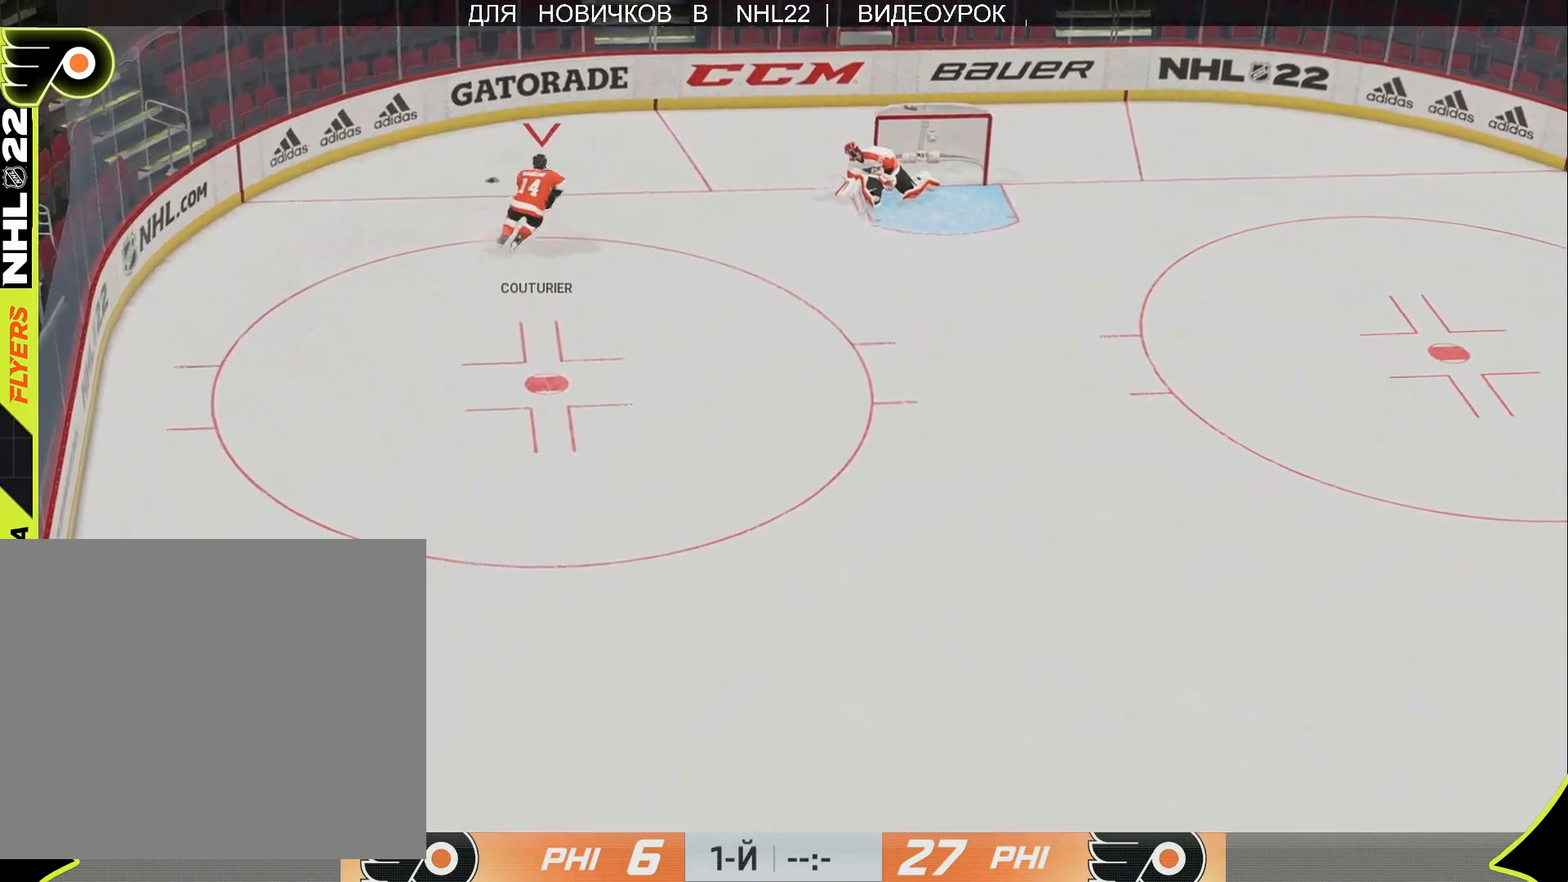
{"buttons": ["L3"], "left_stick": "right", "right_stick": "center", "events": [[433, "L3", "down"]]}
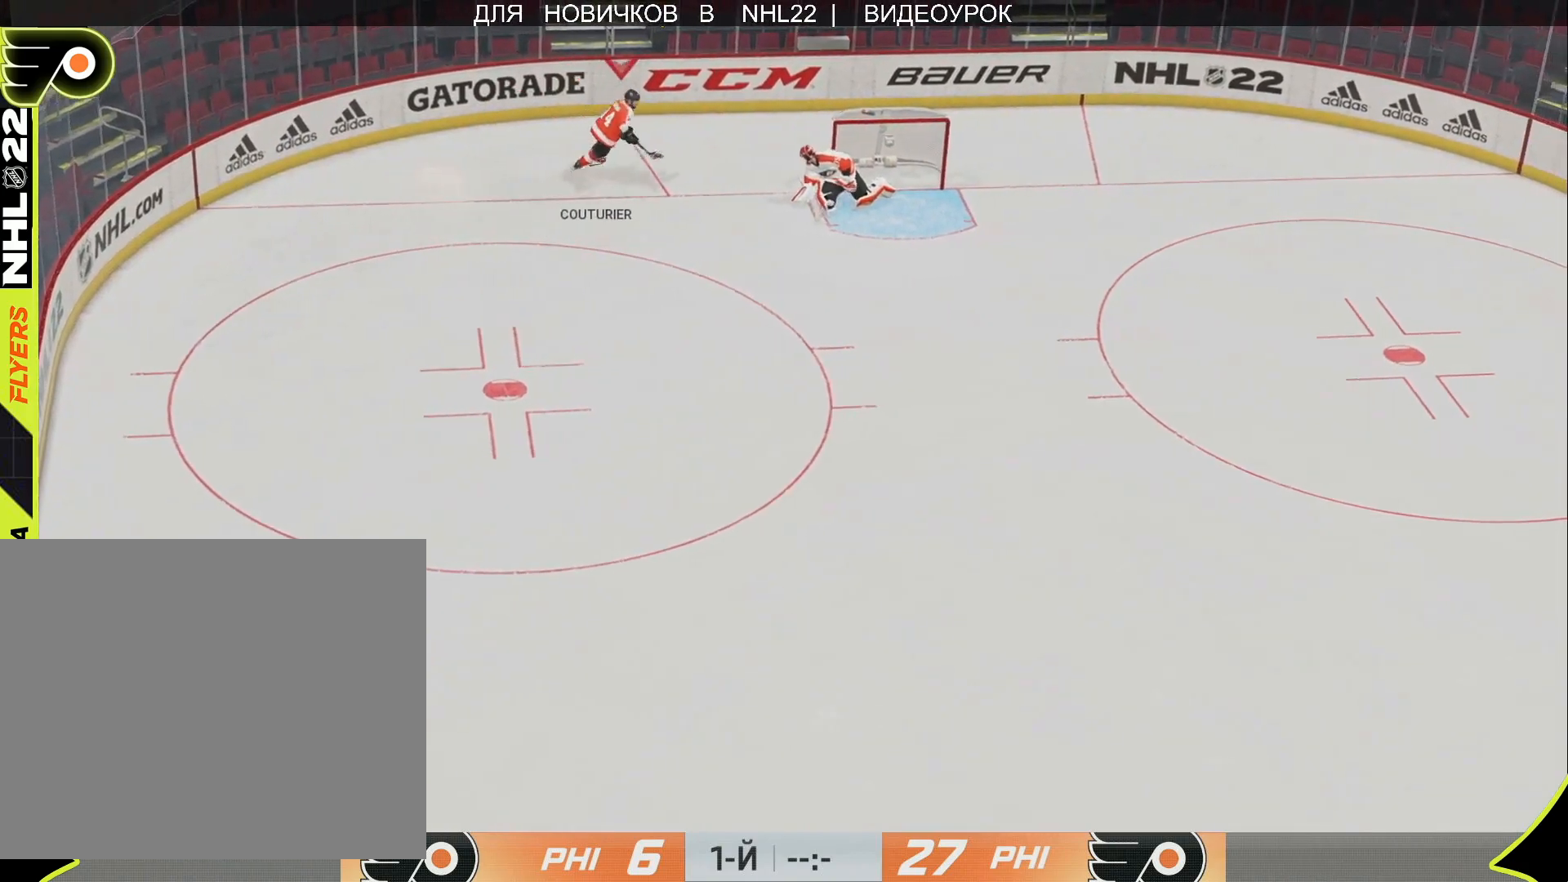
{"buttons": ["L3"], "left_stick": "down", "right_stick": "center", "events": [[350, "left_stick", "down-right"], [483, "left_stick", "down"]]}
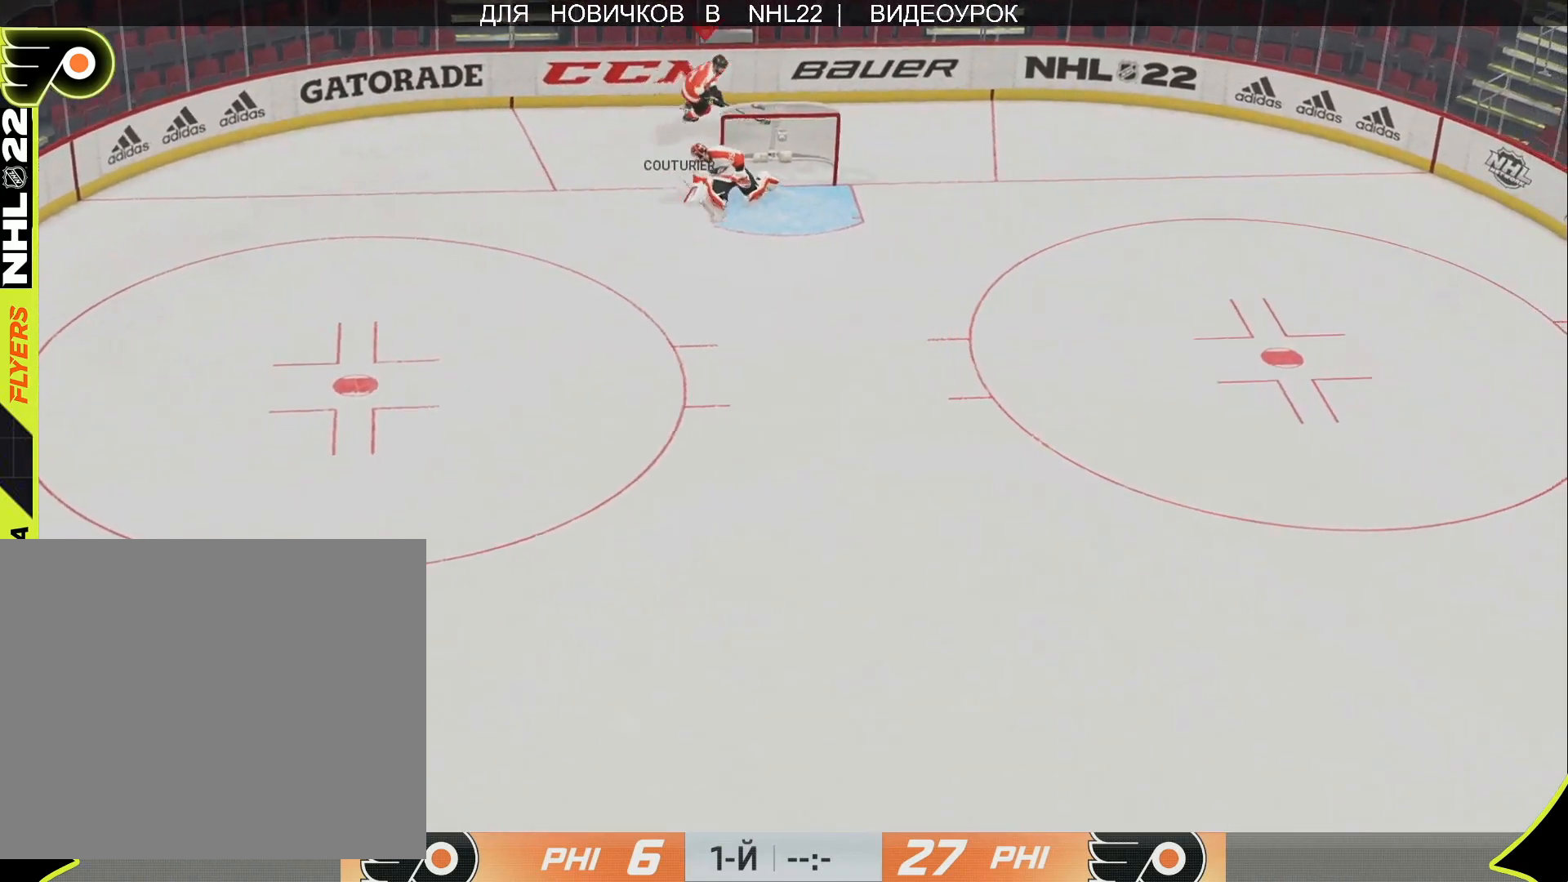
{"buttons": ["CROSS", "L3"], "left_stick": "down-left", "right_stick": "center", "events": [[83, "left_stick", "down-left"], [100, "CROSS", "down"]]}
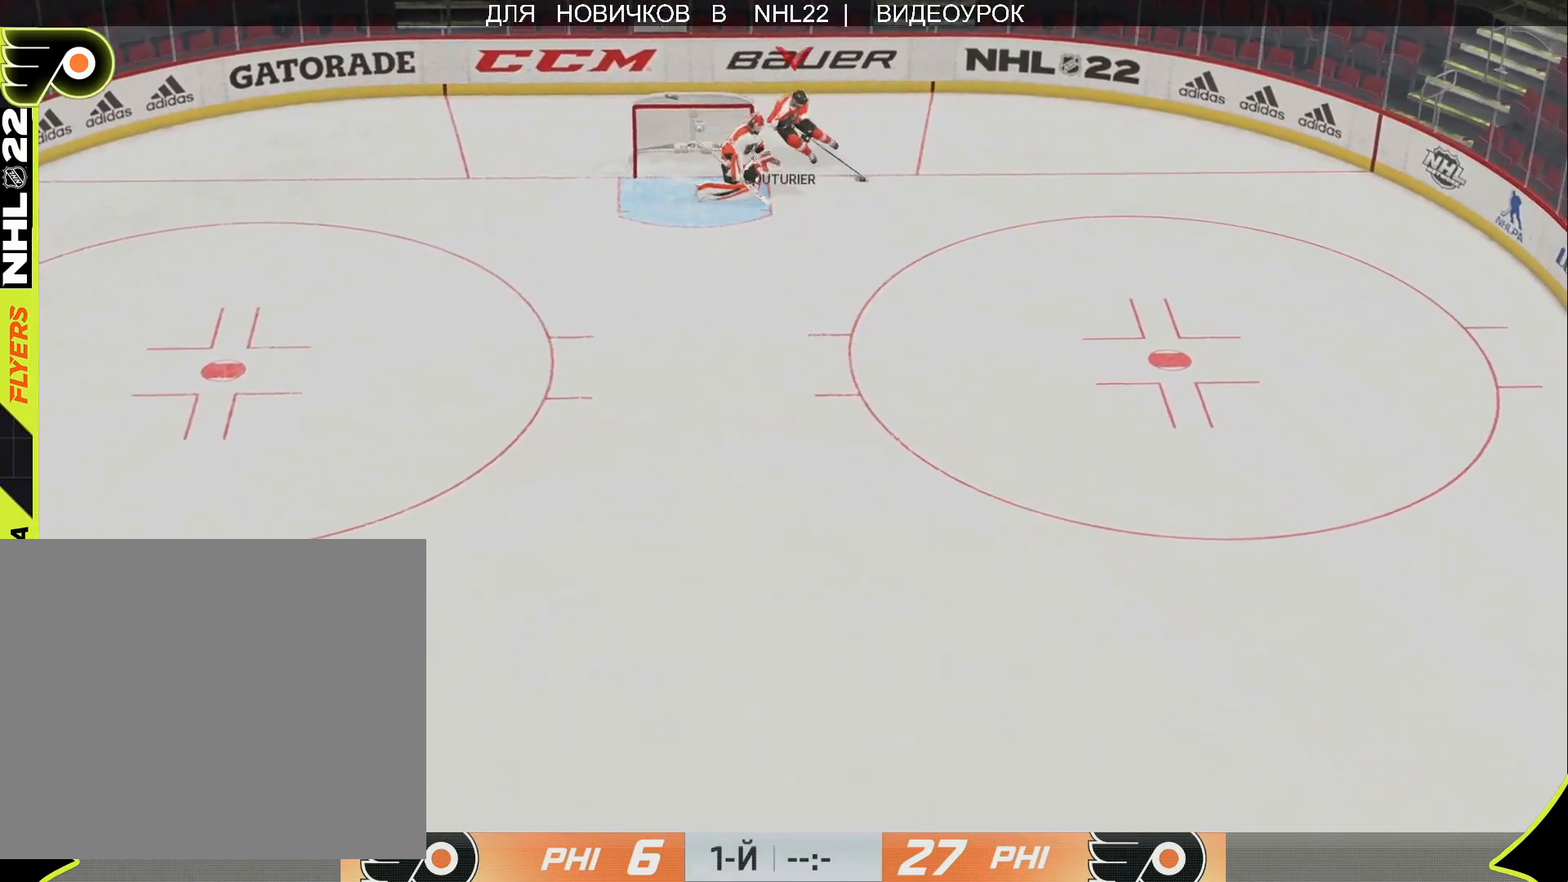
{"buttons": ["L3"], "left_stick": "left", "right_stick": "up", "events": [[150, "left_stick", "left"], [200, "CROSS", "up"], [317, "right_stick", "up"], [333, "R2", "down"], [333, "R3", "down"], [467, "R3", "up"], [483, "R2", "up"]]}
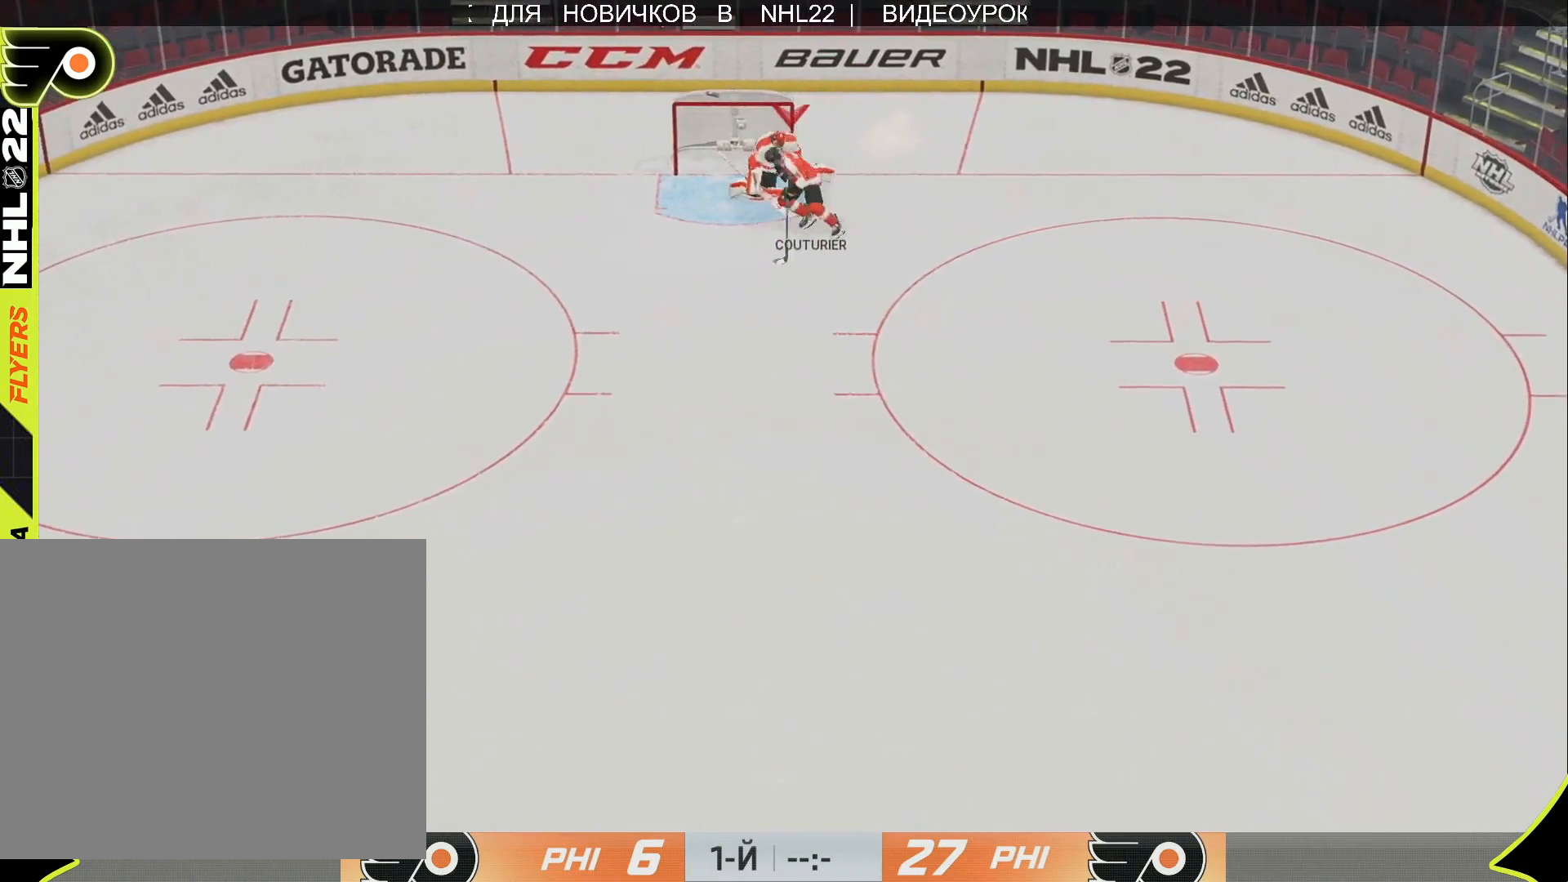
{"buttons": [], "left_stick": "center", "right_stick": "center", "events": [[33, "right_stick", "center"], [300, "L3", "up"], [450, "left_stick", "center"]]}
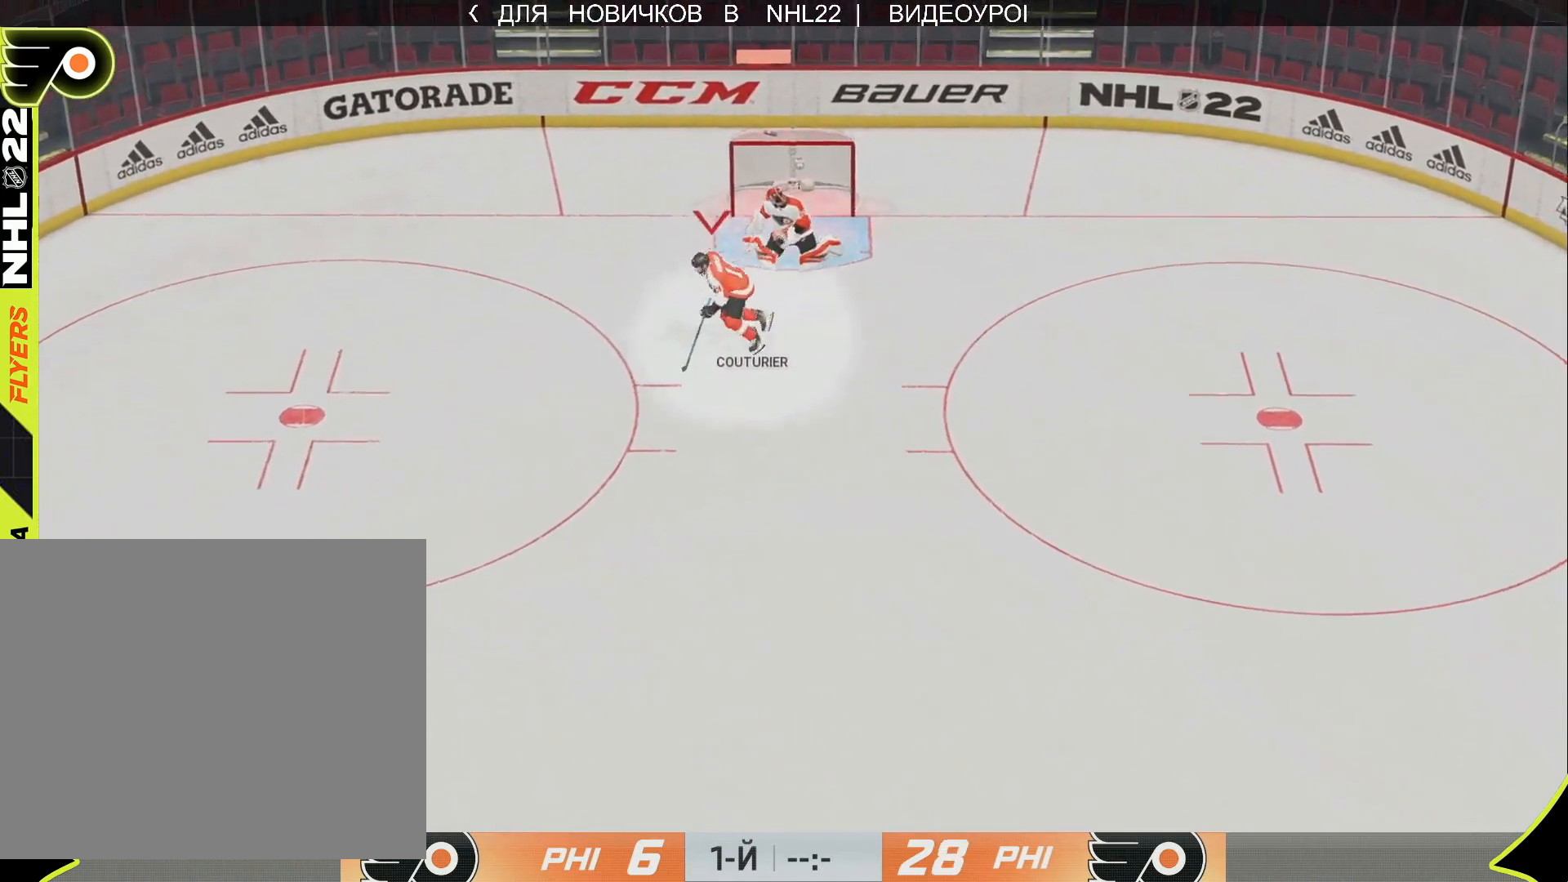
{"buttons": [], "left_stick": "center", "right_stick": "center", "events": []}
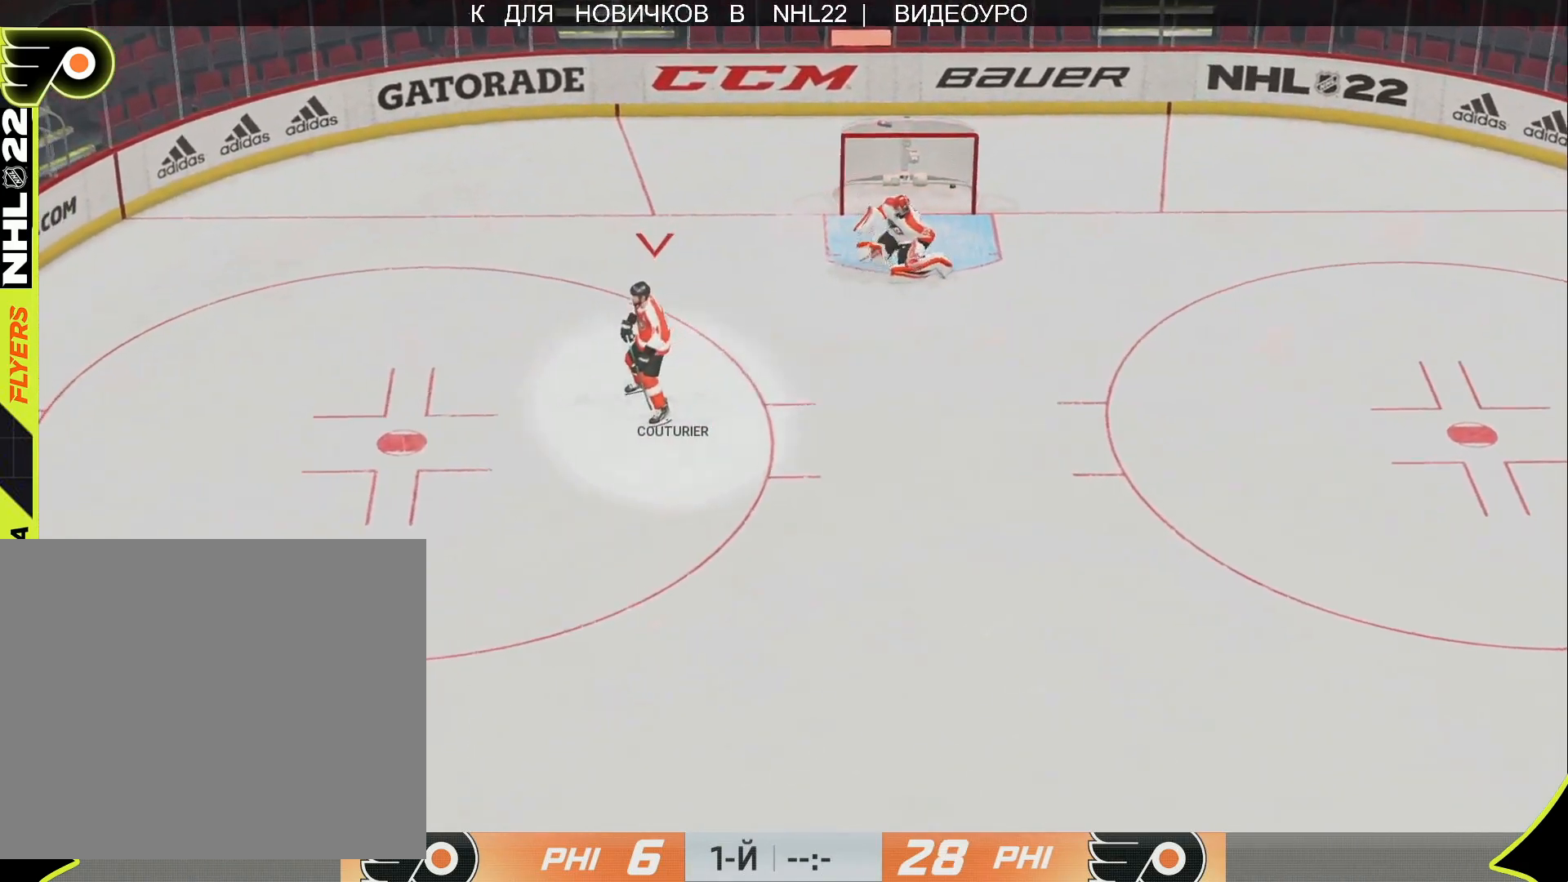
{"buttons": [], "left_stick": "center", "right_stick": "center", "events": []}